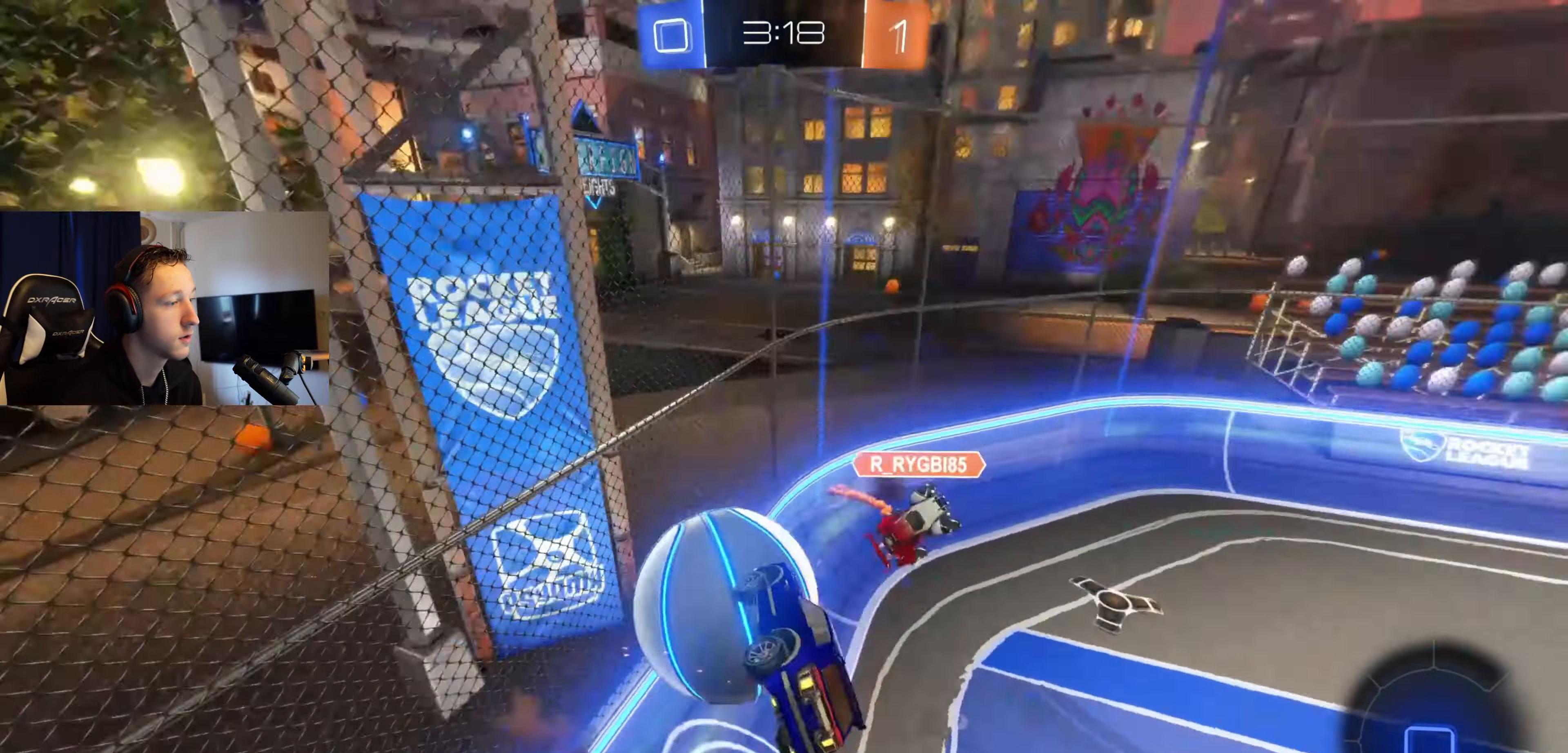
Gameplay with a controller (Xbox layout); each line is a JSON object with the inputs held at the frame after it. "events" lists button and stick changes between this image and that frame as [ms after this image, input, new state], when the widget could be followed in between.
{"buttons": ["L1"], "left_stick": "center", "right_stick": "center", "events": [[33, "A", "up"], [33, "L3", "up"], [134, "left_stick", "center"], [334, "left_stick", "left"], [501, "left_stick", "center"]]}
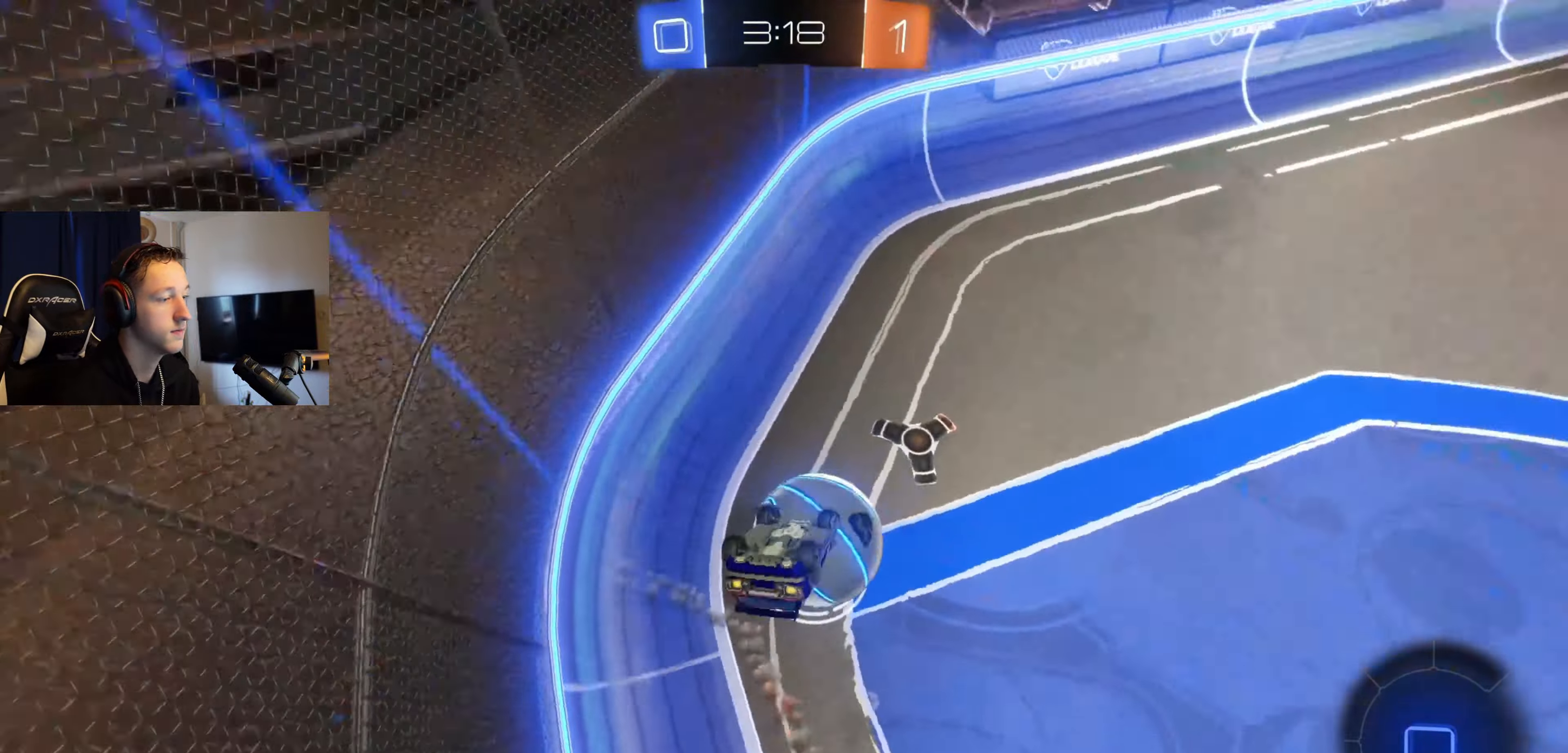
{"buttons": ["R2"], "left_stick": "center", "right_stick": "center", "events": [[33, "left_stick", "down"], [100, "R2", "down"], [166, "L1", "up"], [233, "left_stick", "center"], [400, "left_stick", "right"], [500, "left_stick", "center"]]}
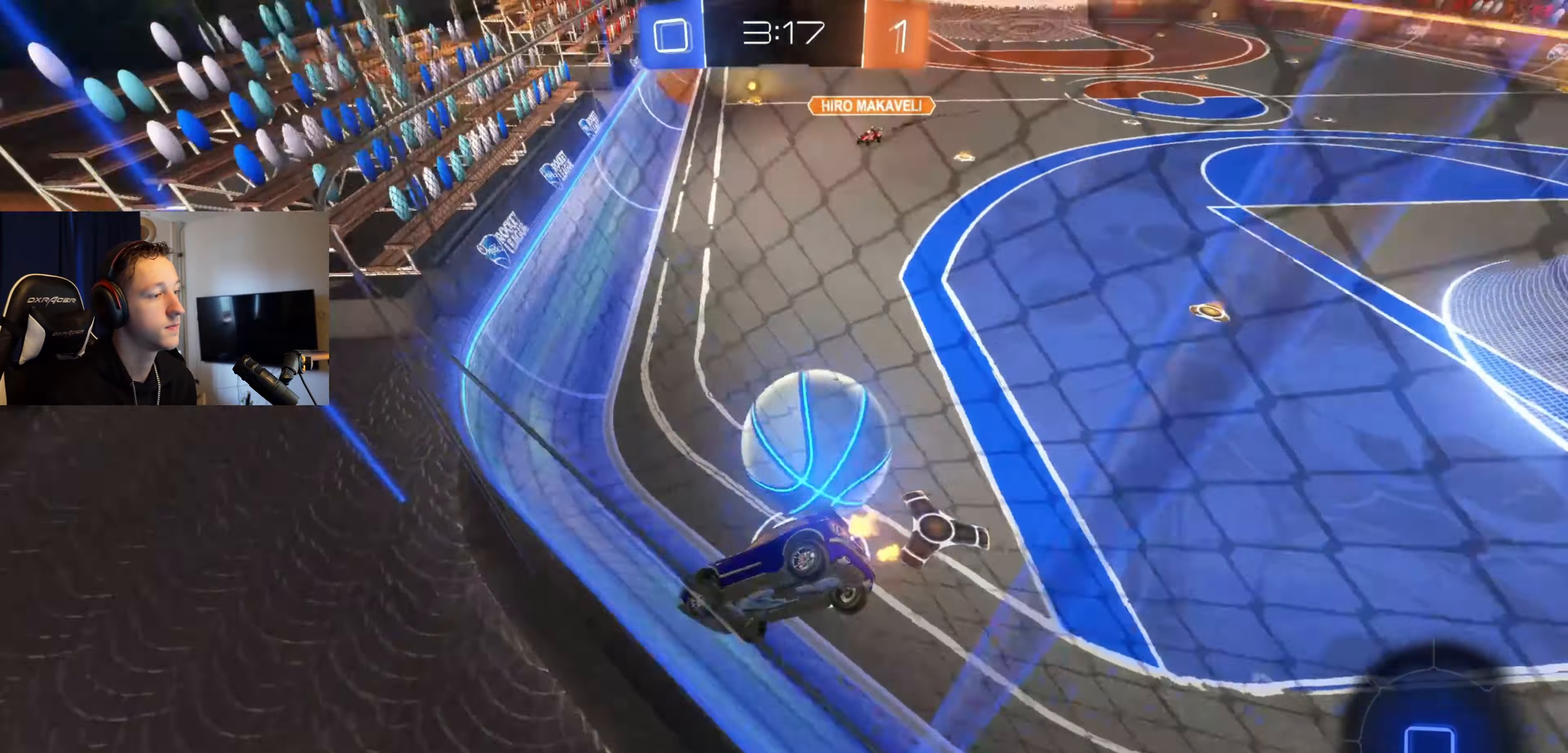
{"buttons": ["R2"], "left_stick": "left", "right_stick": "center", "events": [[267, "left_stick", "left"], [334, "A", "down"], [467, "A", "up"]]}
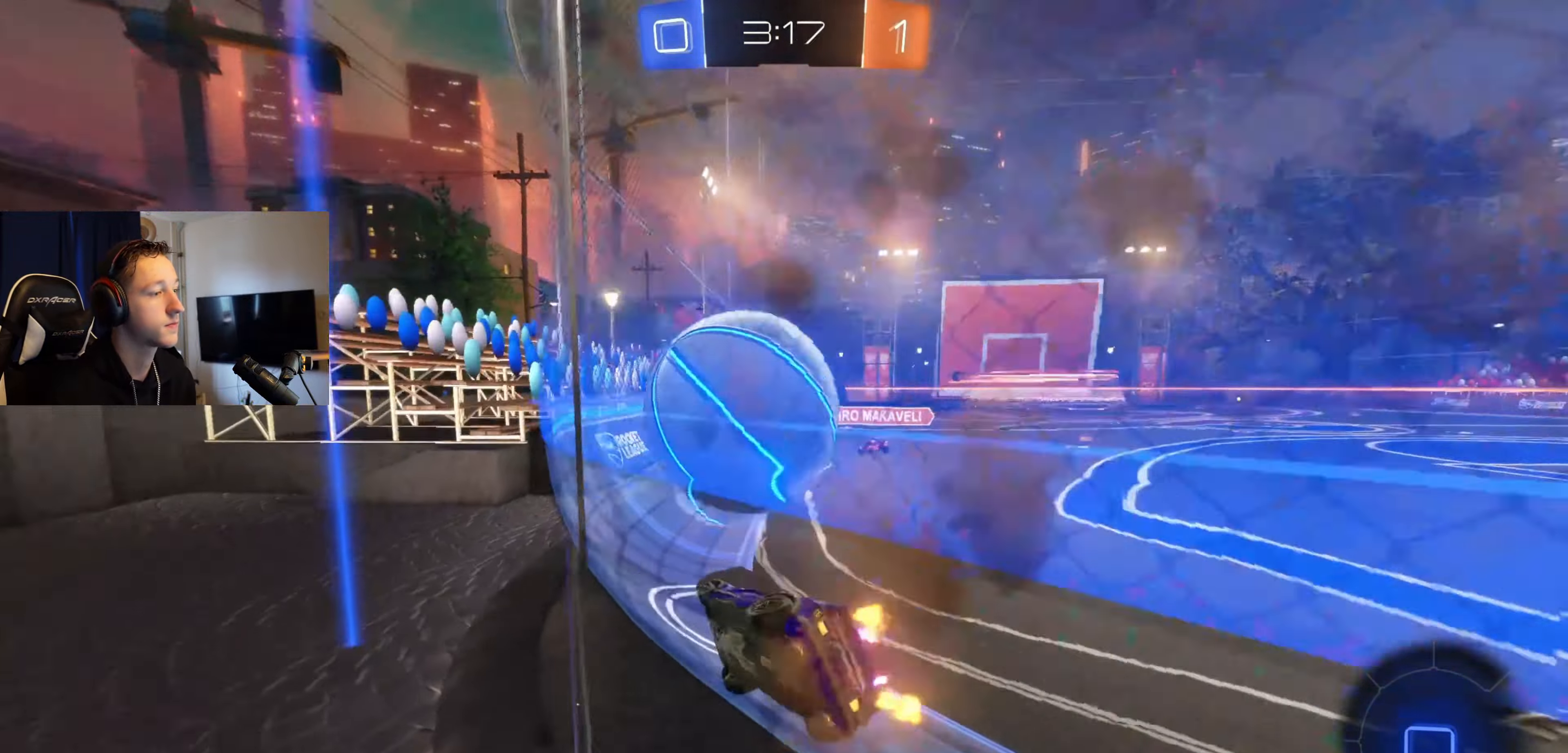
{"buttons": ["R2"], "left_stick": "right", "right_stick": "center", "events": [[266, "left_stick", "center"], [433, "left_stick", "right"]]}
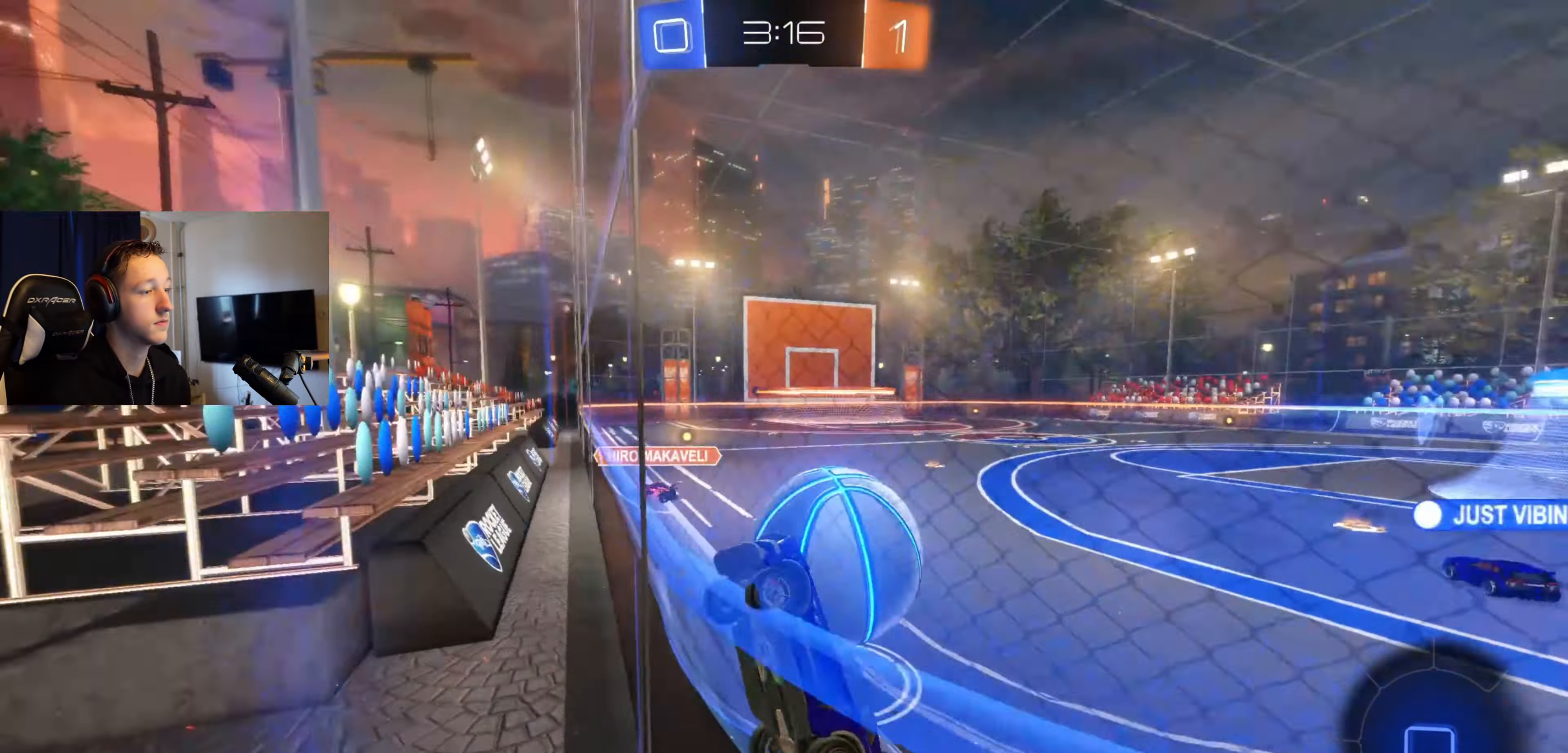
{"buttons": ["R2"], "left_stick": "right", "right_stick": "center", "events": [[267, "R2", "up"], [400, "R2", "down"]]}
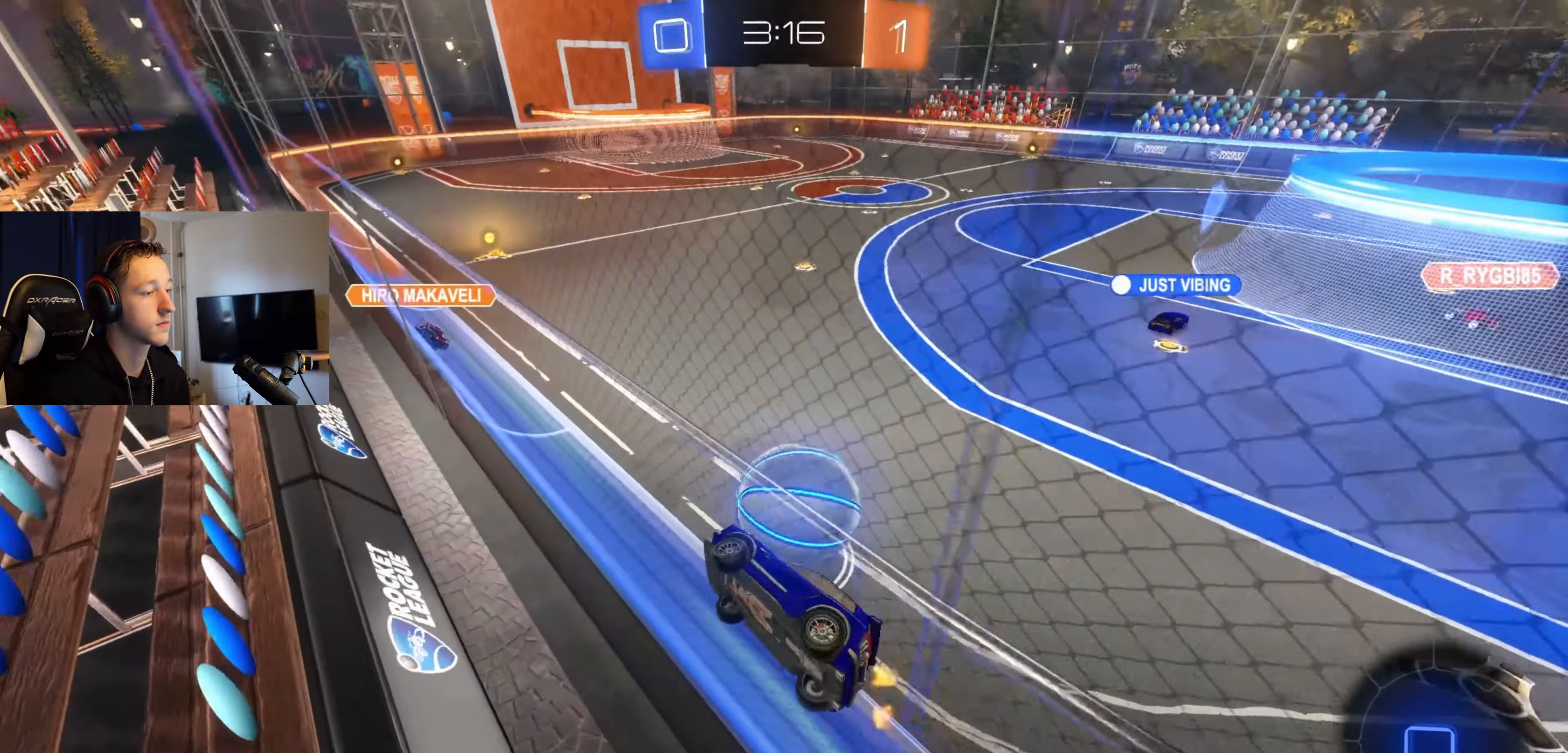
{"buttons": ["R2"], "left_stick": "center", "right_stick": "center", "events": [[133, "A", "down"], [266, "left_stick", "center"], [300, "A", "up"], [400, "left_stick", "down-left"], [500, "left_stick", "center"]]}
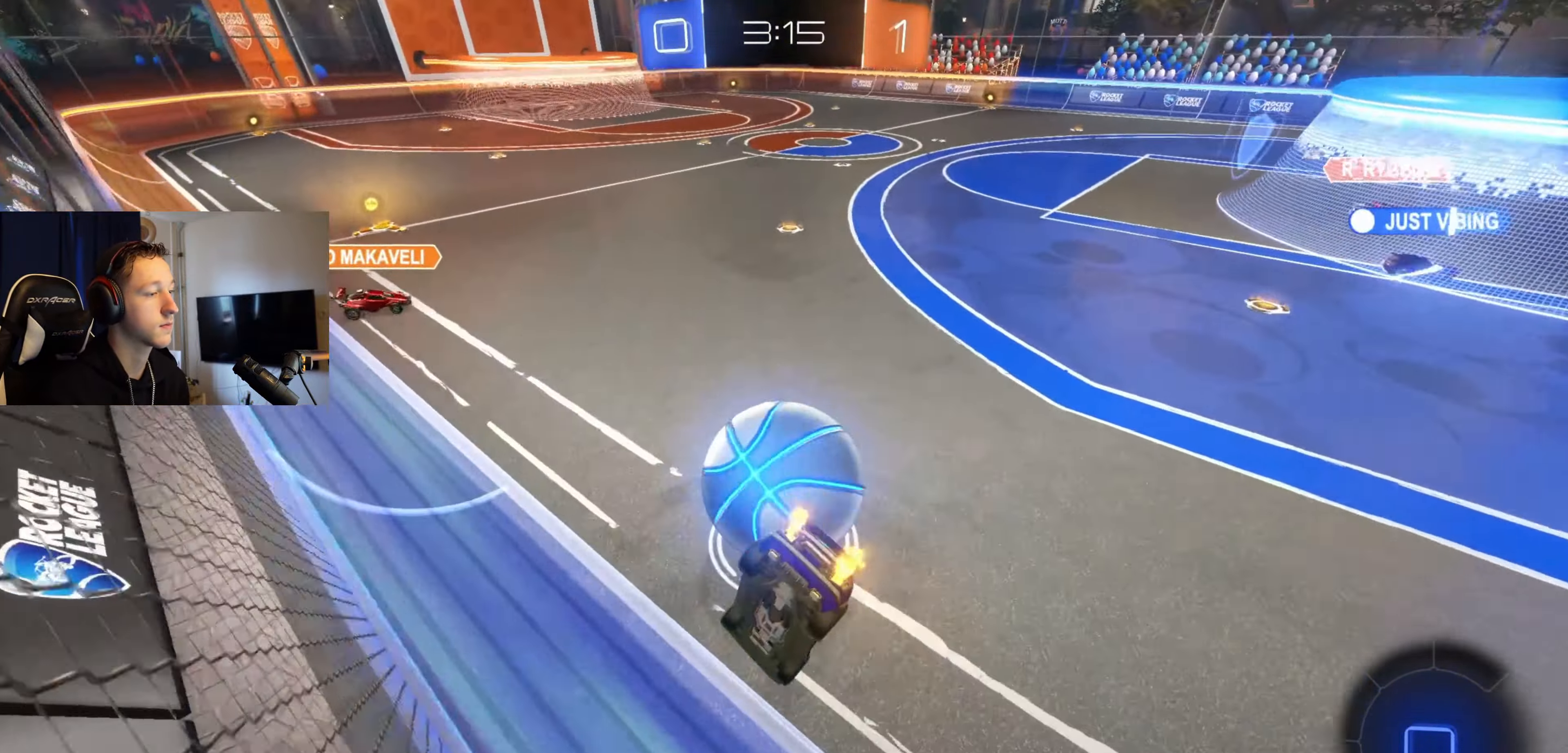
{"buttons": ["R2"], "left_stick": "center", "right_stick": "center", "events": [[33, "B", "down"], [67, "left_stick", "up"], [100, "A", "down"], [501, "A", "up"], [501, "B", "up"], [501, "left_stick", "center"]]}
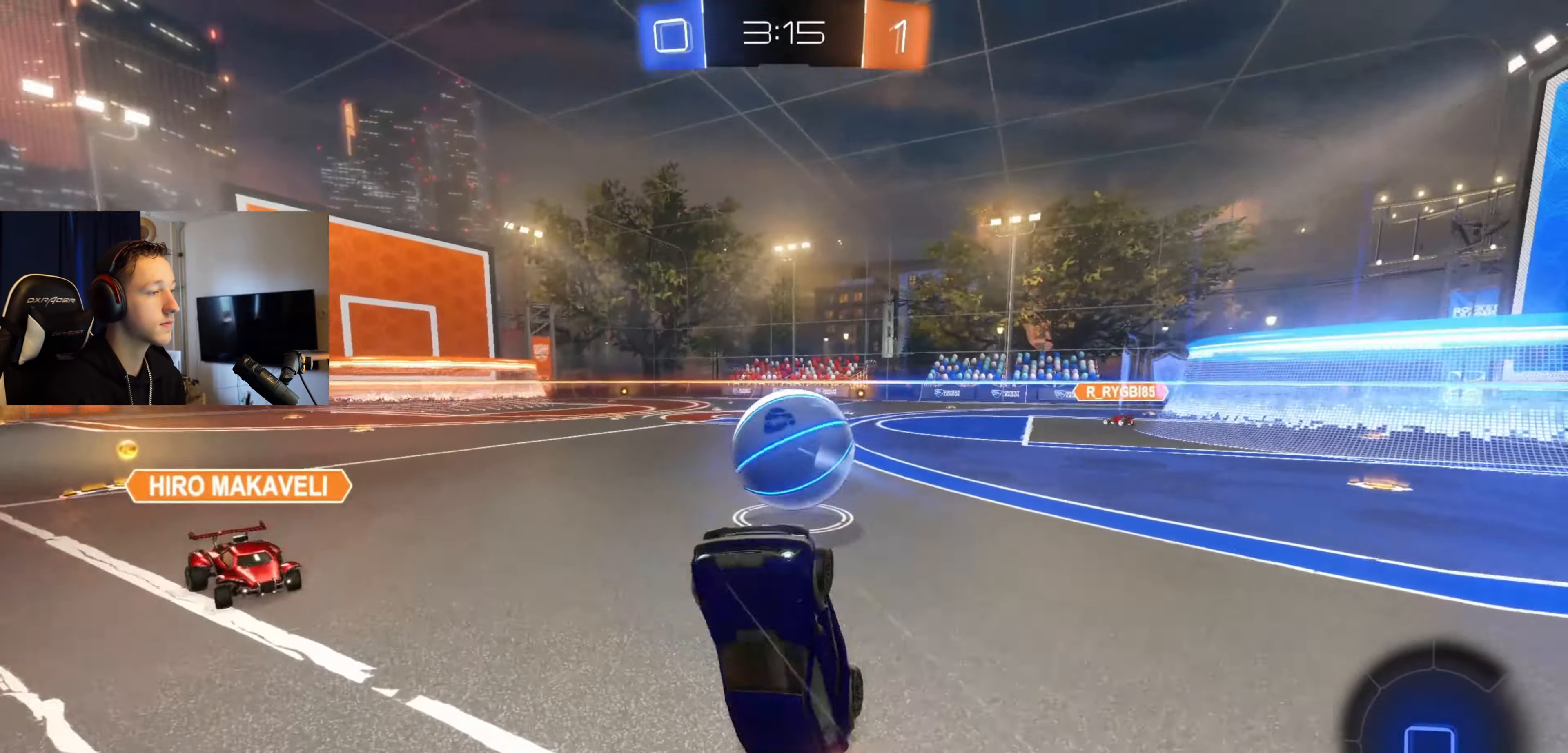
{"buttons": ["R2"], "left_stick": "left", "right_stick": "center", "events": [[166, "left_stick", "down"], [266, "left_stick", "down-left"], [433, "left_stick", "left"]]}
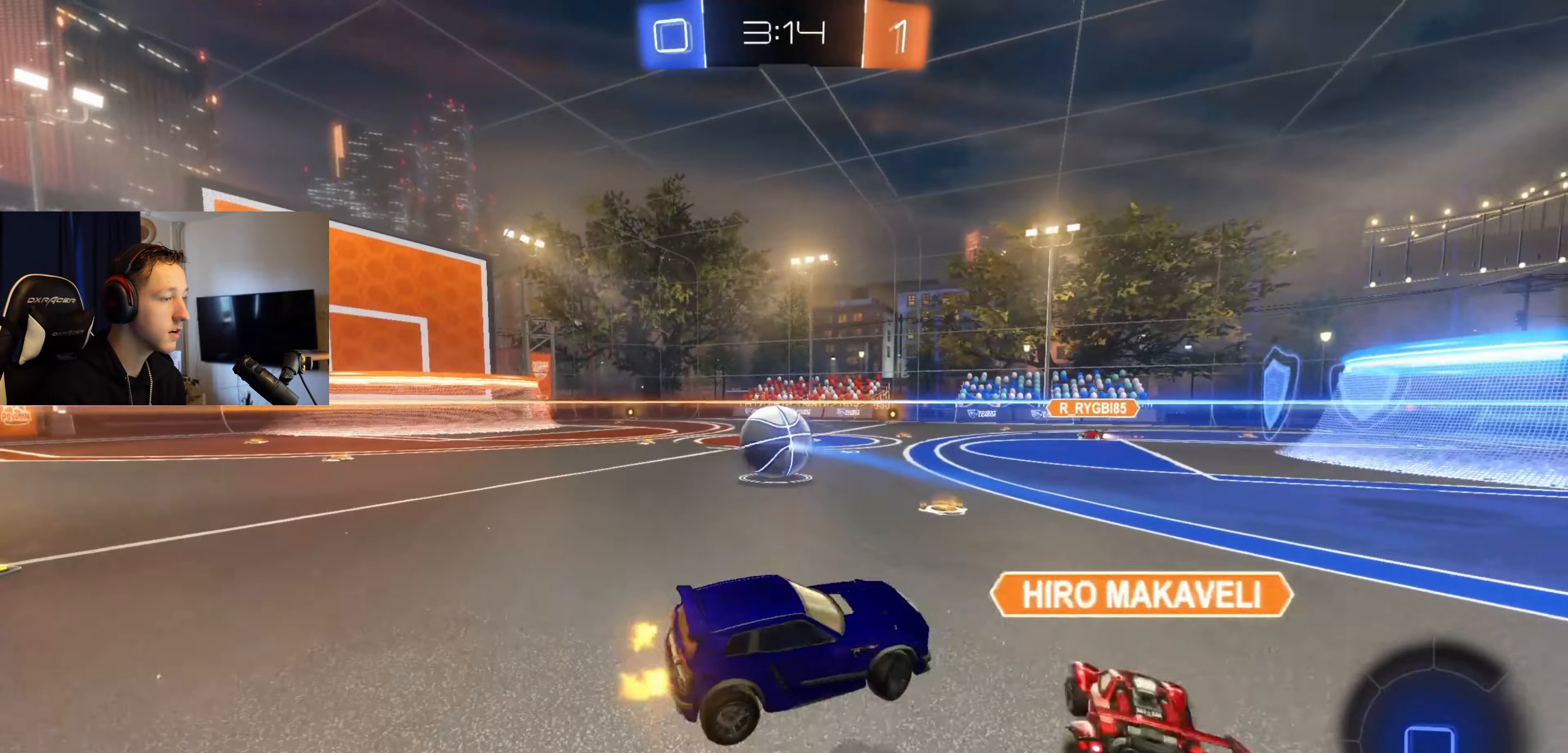
{"buttons": ["L2"], "left_stick": "right", "right_stick": "center", "events": [[134, "R2", "up"], [234, "left_stick", "down-left"], [334, "L2", "down"], [334, "left_stick", "center"], [400, "left_stick", "right"]]}
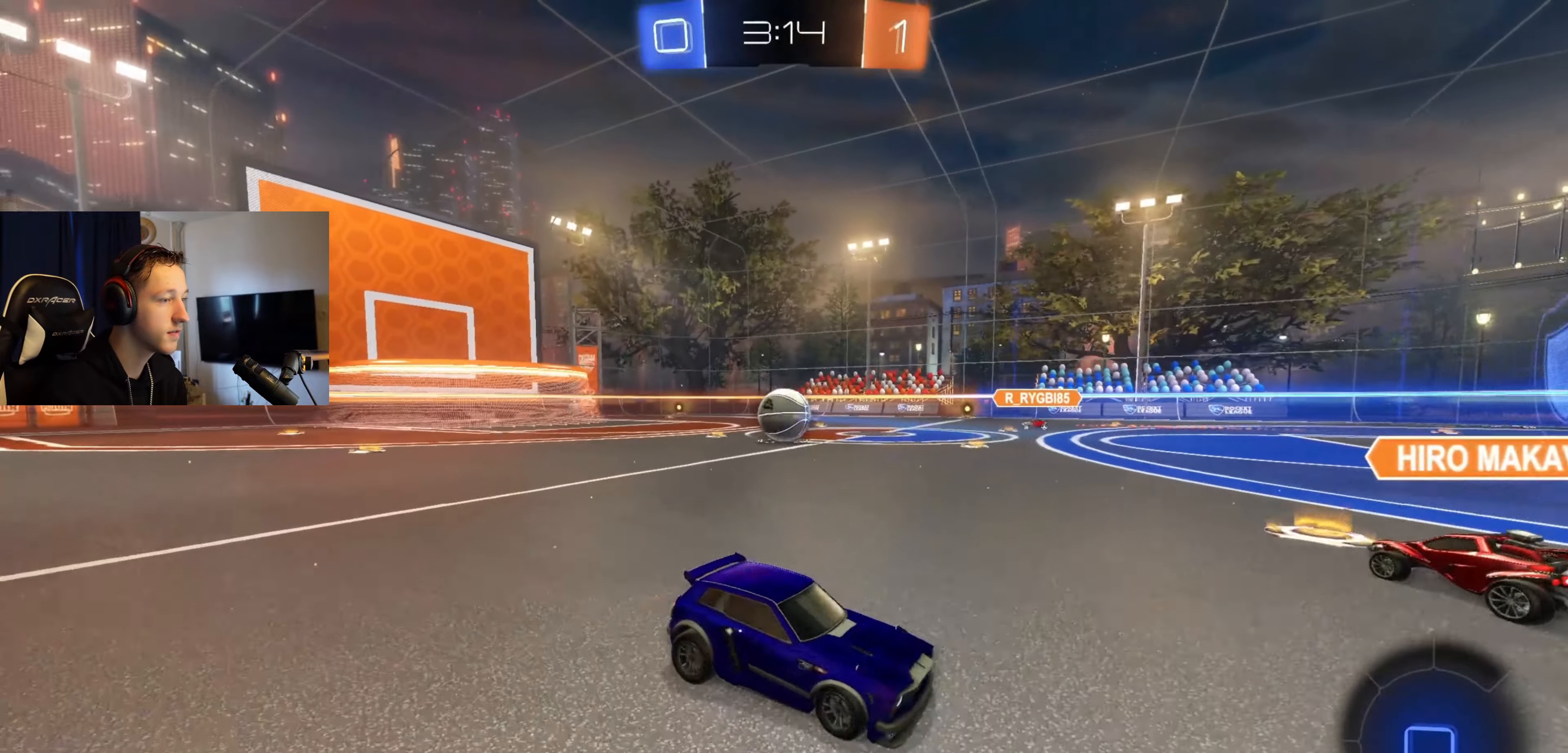
{"buttons": ["X", "L2"], "left_stick": "down-left", "right_stick": "center", "events": [[467, "X", "down"], [500, "left_stick", "down-left"]]}
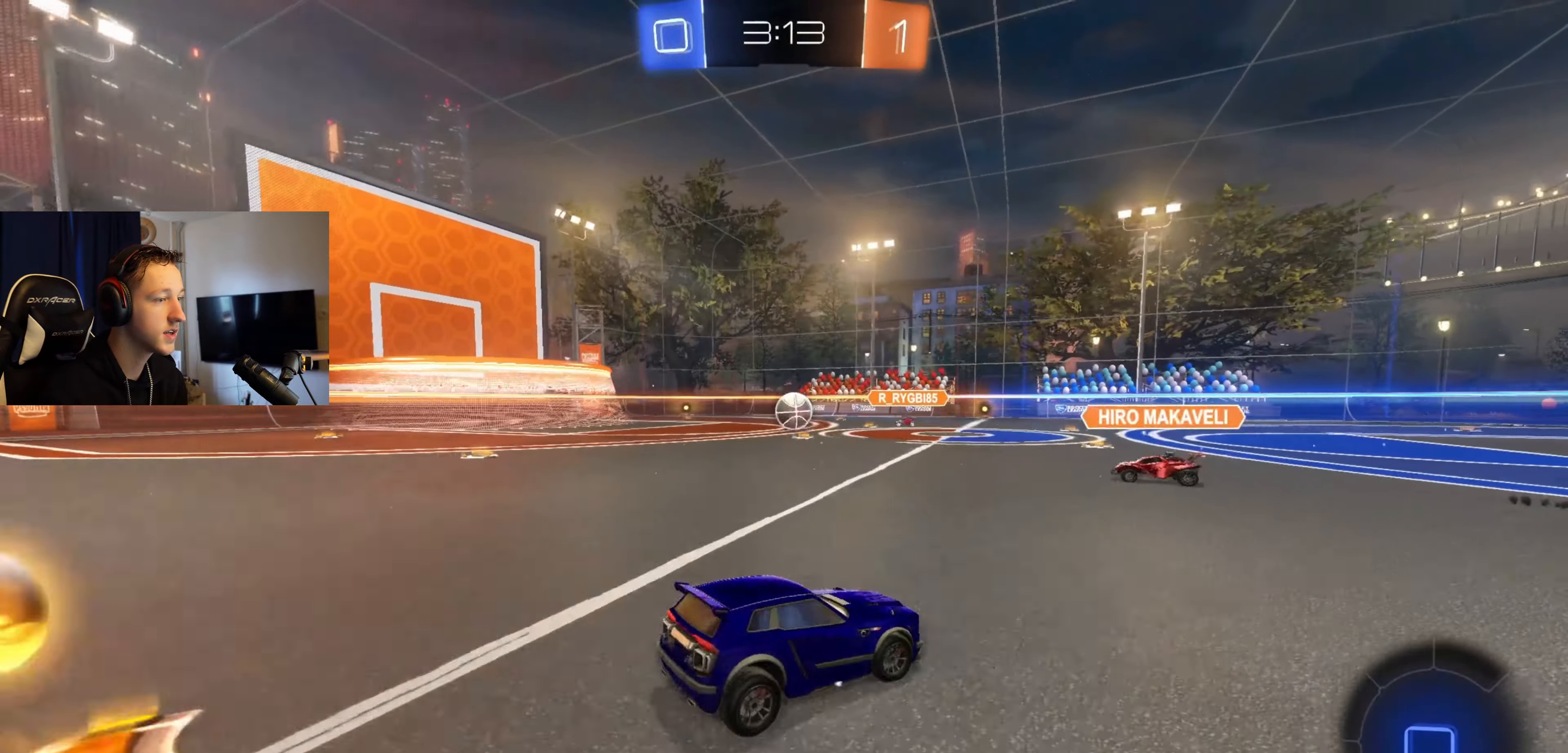
{"buttons": ["X", "L2"], "left_stick": "down-left", "right_stick": "center", "events": []}
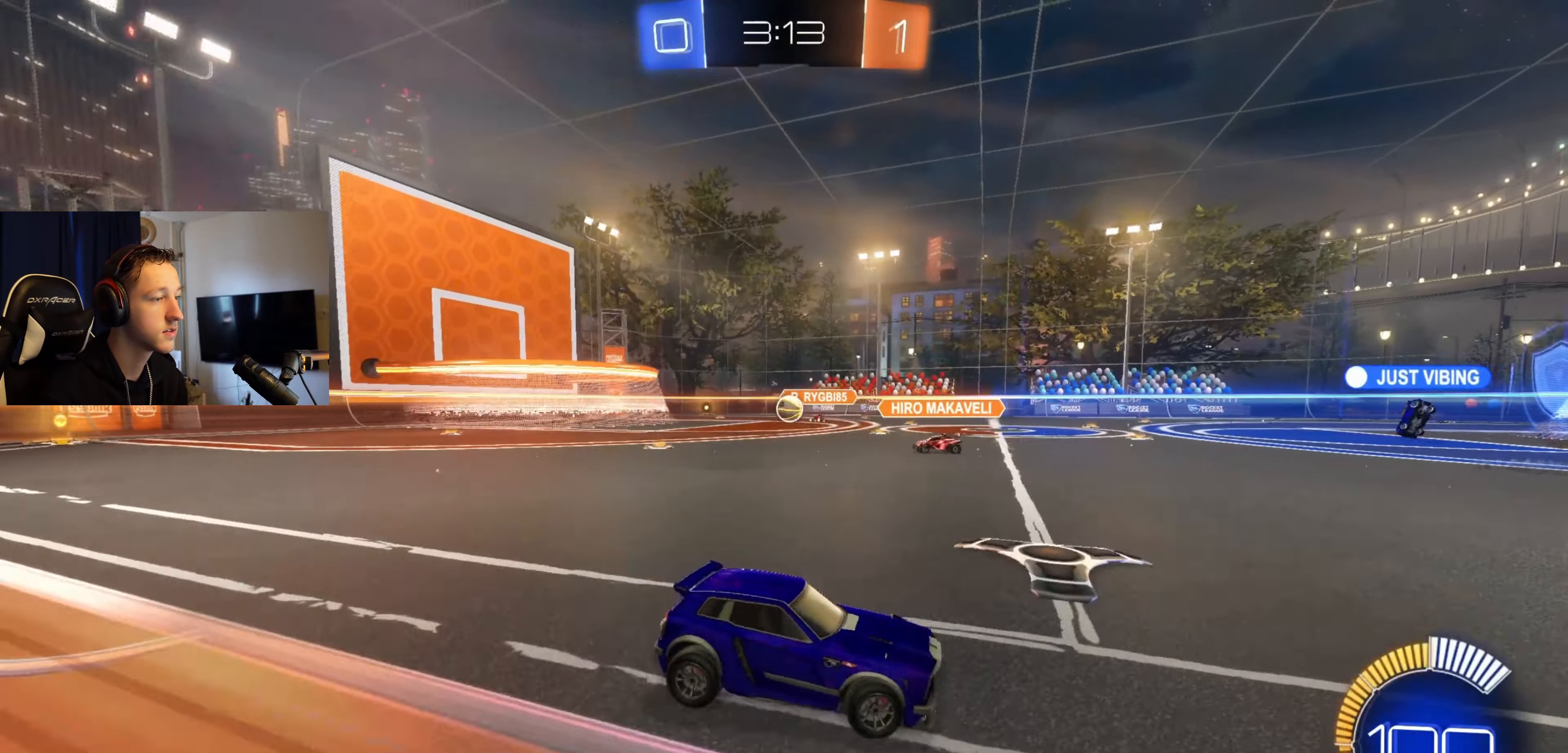
{"buttons": ["X", "L2", "R2"], "left_stick": "down-left", "right_stick": "center", "events": [[166, "R2", "down"]]}
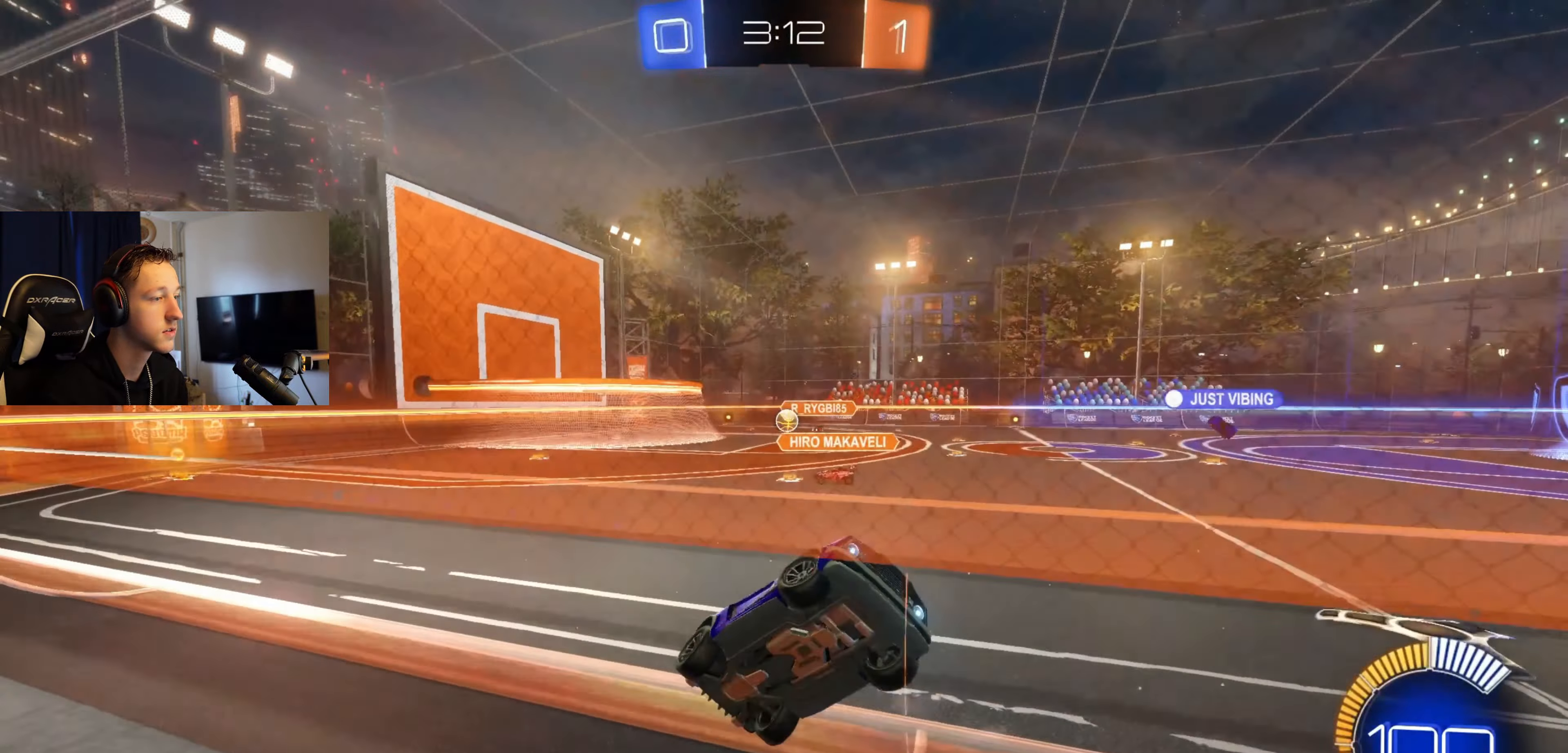
{"buttons": ["L1"], "left_stick": "right", "right_stick": "center"}
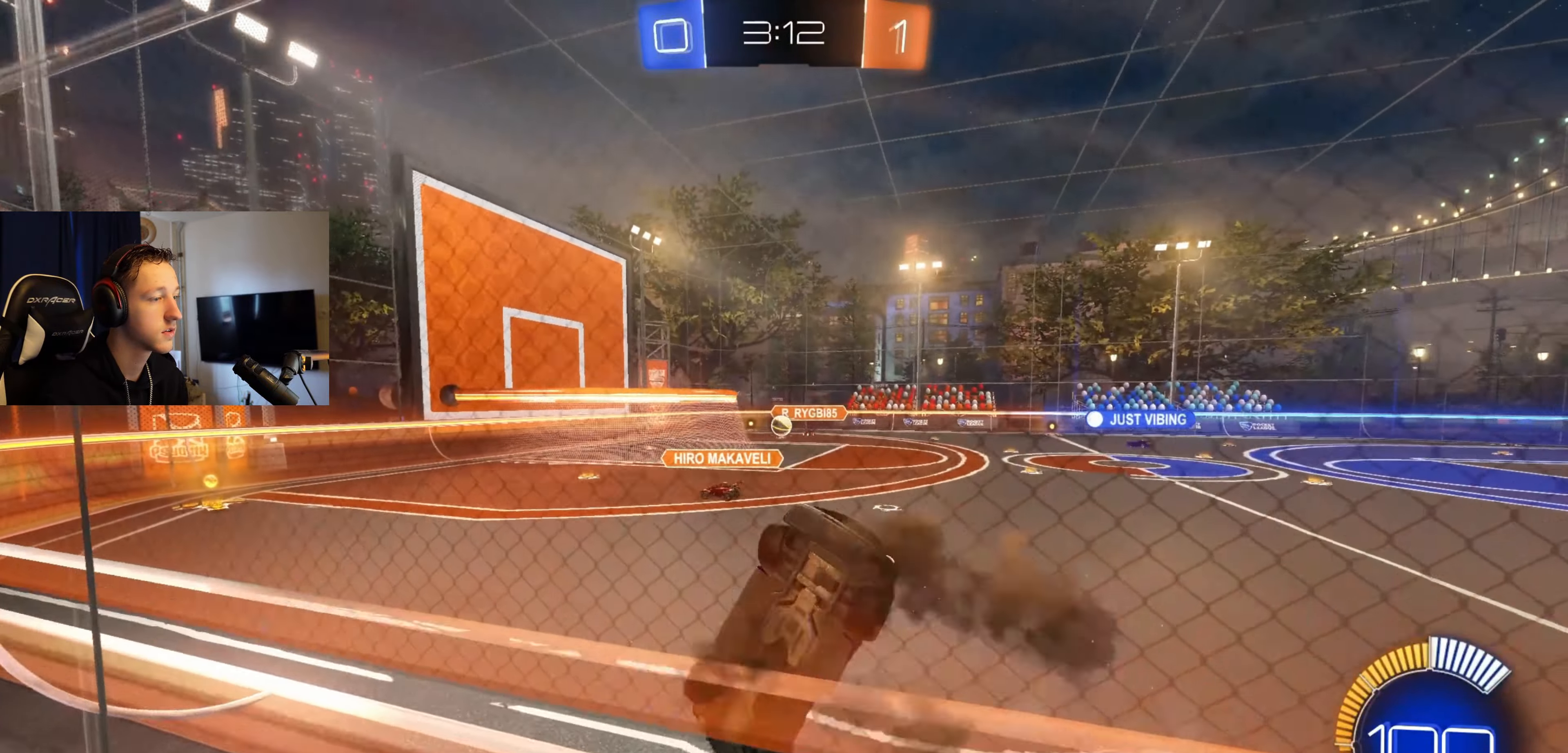
{"buttons": [], "left_stick": "center", "right_stick": "center", "events": [[100, "left_stick", "up-right"], [266, "left_stick", "up-left"], [433, "L1", "up"], [433, "left_stick", "center"]]}
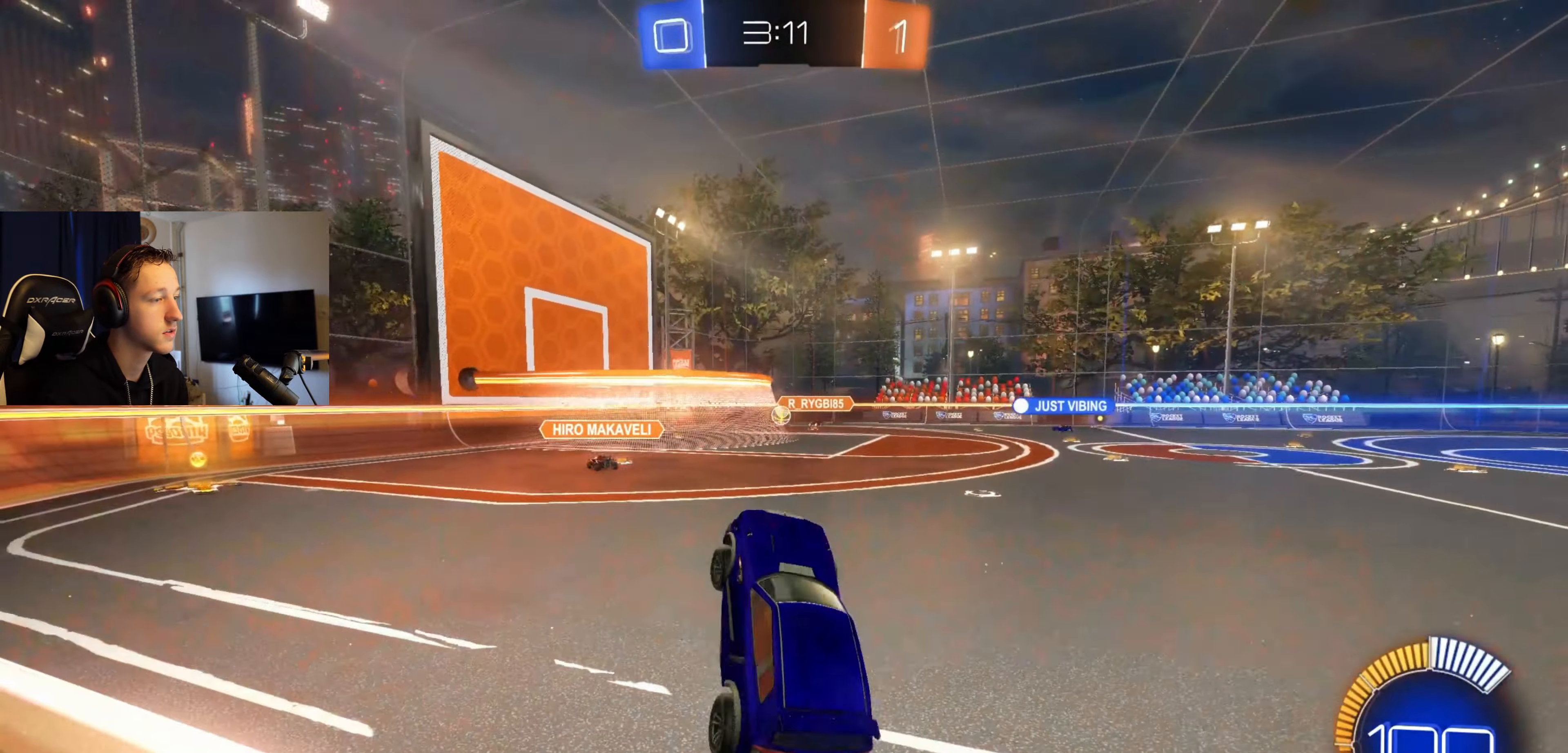
{"buttons": ["R2"], "left_stick": "right", "right_stick": "center", "events": [[33, "left_stick", "up"], [100, "B", "down"], [134, "A", "down"], [167, "left_stick", "up-right"], [234, "R2", "down"], [267, "left_stick", "right"], [334, "A", "up"], [334, "B", "up"]]}
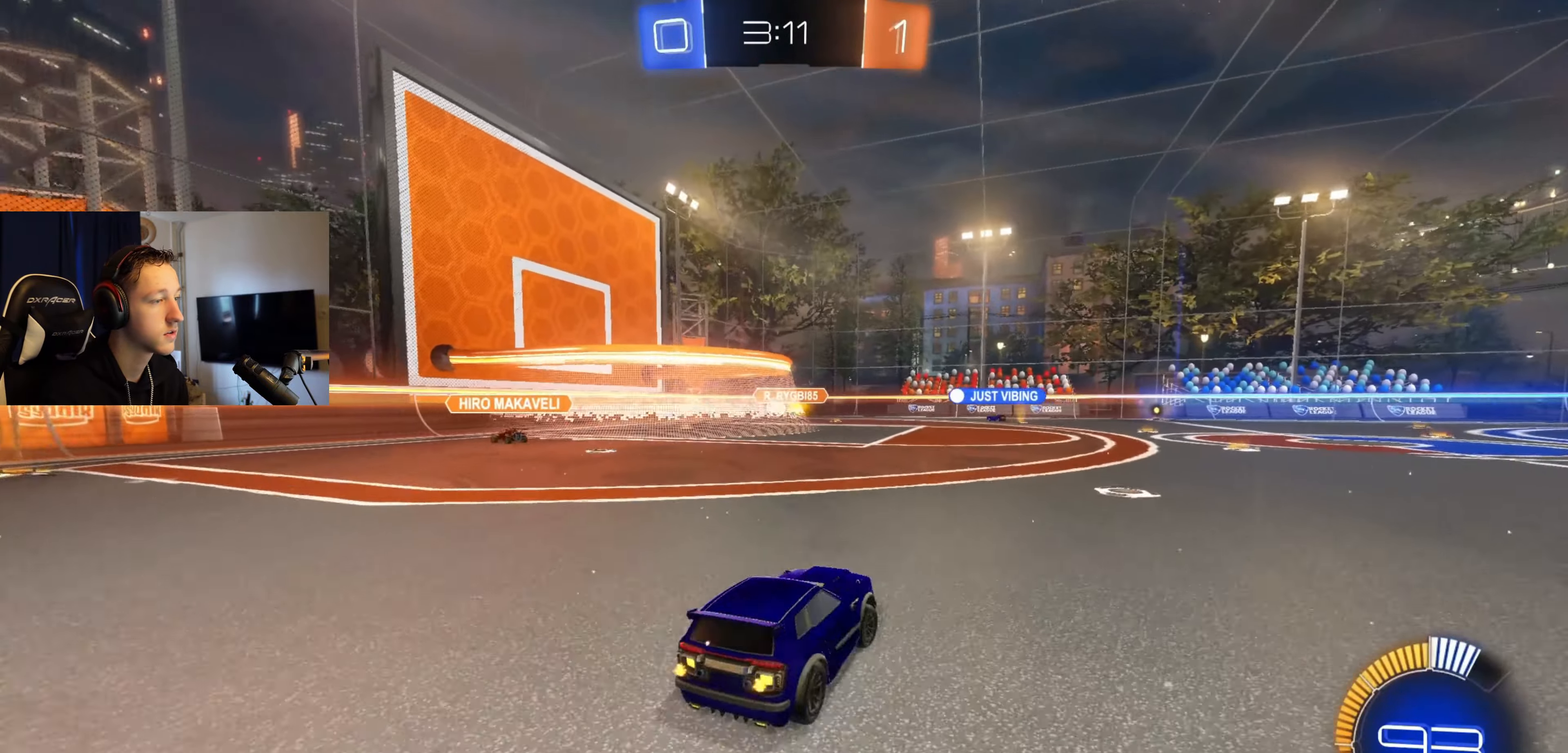
{"buttons": ["R2"], "left_stick": "up", "right_stick": "center", "events": [[166, "left_stick", "center"], [233, "A", "down"], [266, "left_stick", "up"], [300, "A", "up"], [367, "A", "down"], [500, "A", "up"]]}
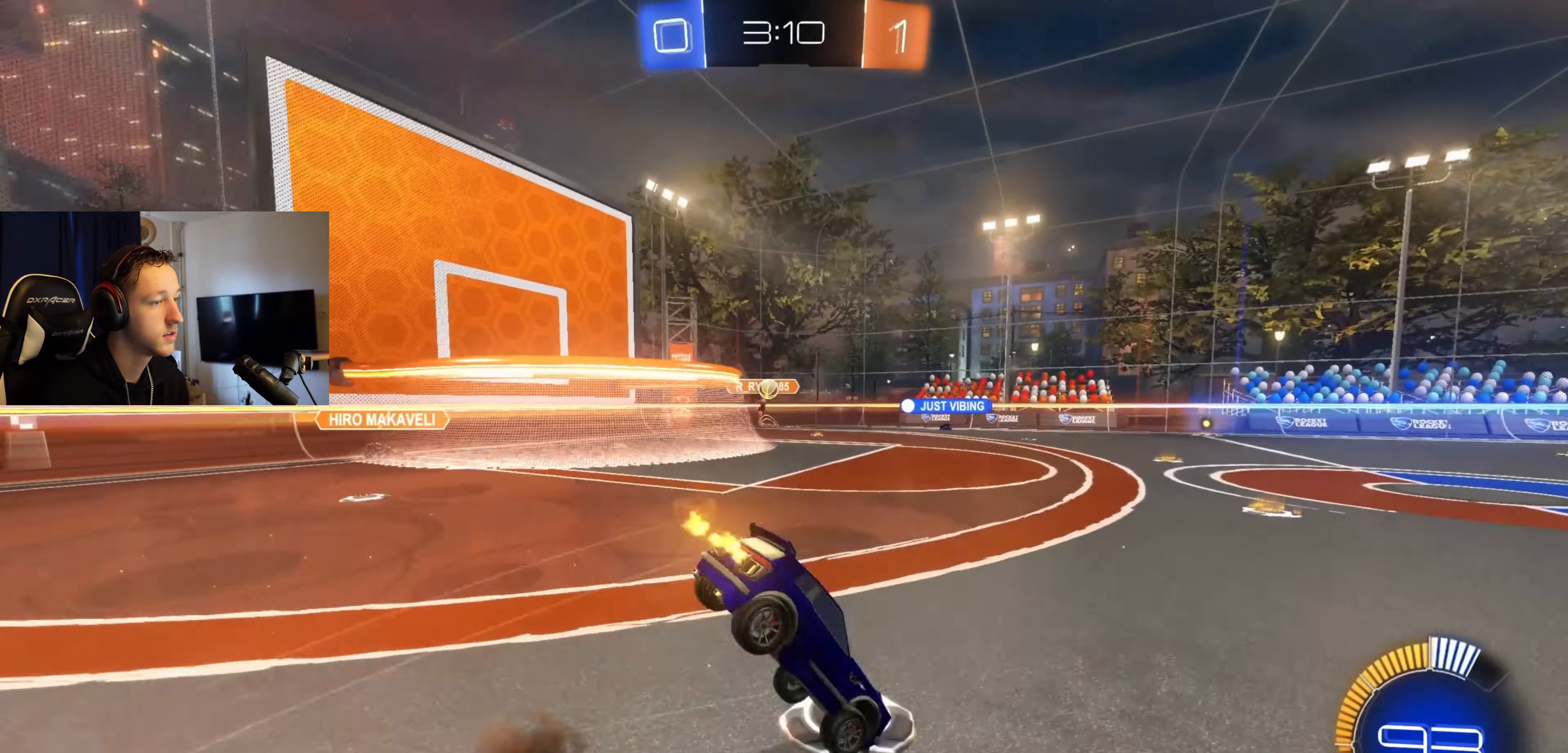
{"buttons": ["R2"], "left_stick": "center", "right_stick": "center", "events": [[167, "left_stick", "center"]]}
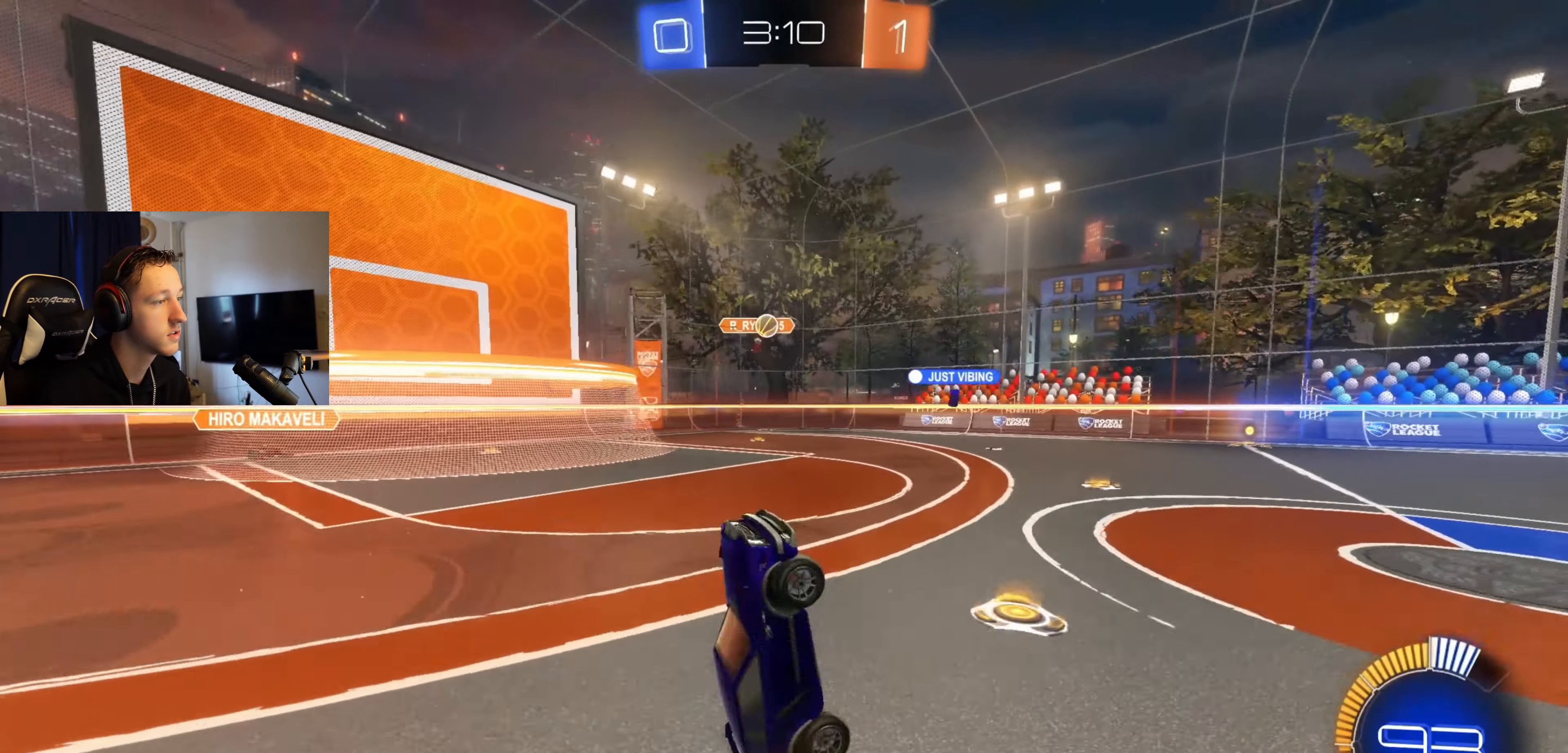
{"buttons": ["R2"], "left_stick": "right", "right_stick": "center", "events": [[266, "left_stick", "right"]]}
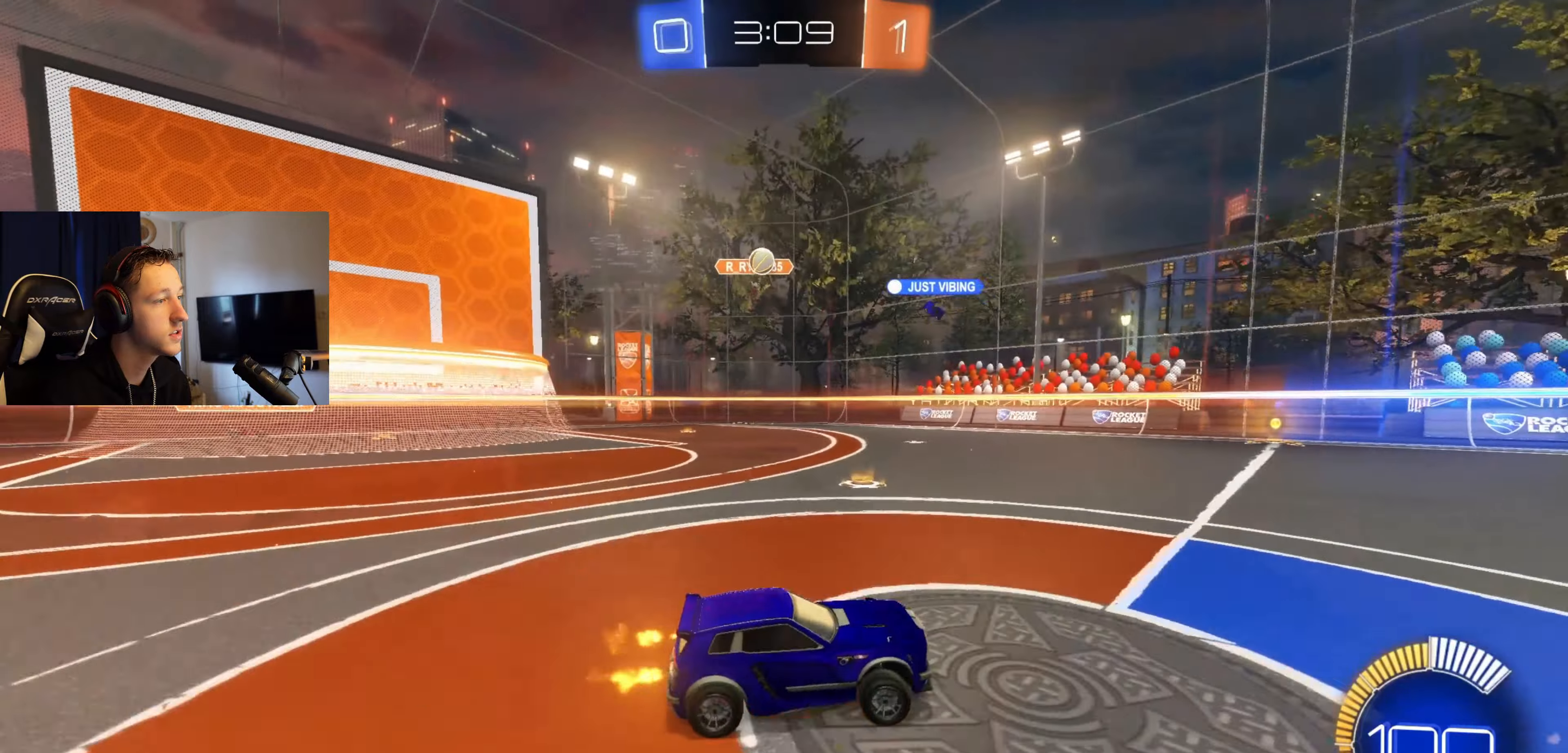
{"buttons": [], "left_stick": "right", "right_stick": "center", "events": [[134, "left_stick", "center"], [234, "left_stick", "left"], [334, "R2", "up"], [367, "left_stick", "center"], [434, "left_stick", "right"]]}
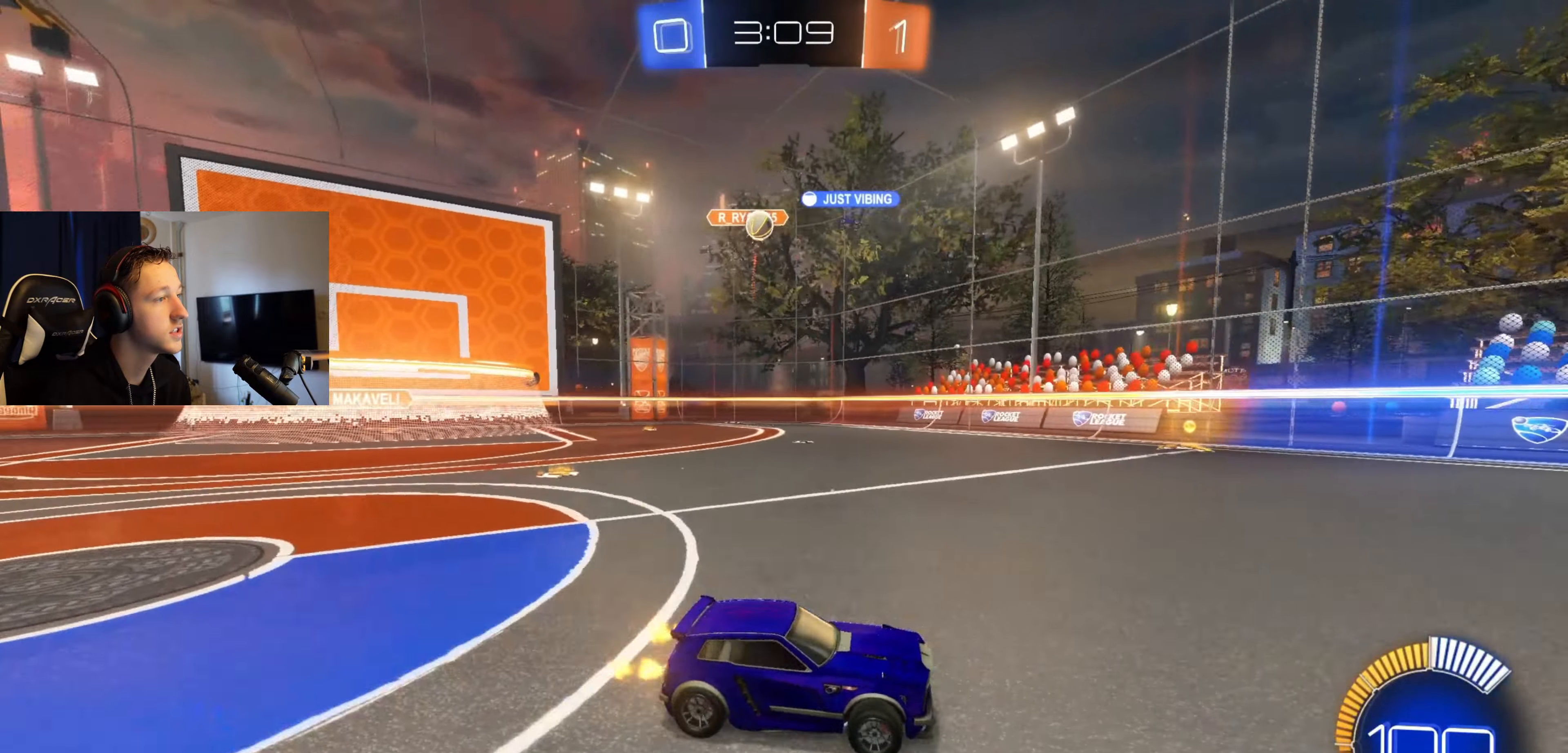
{"buttons": ["X", "R2"], "left_stick": "right", "right_stick": "center", "events": [[166, "R2", "down"], [233, "left_stick", "center"], [433, "left_stick", "right"], [467, "X", "down"]]}
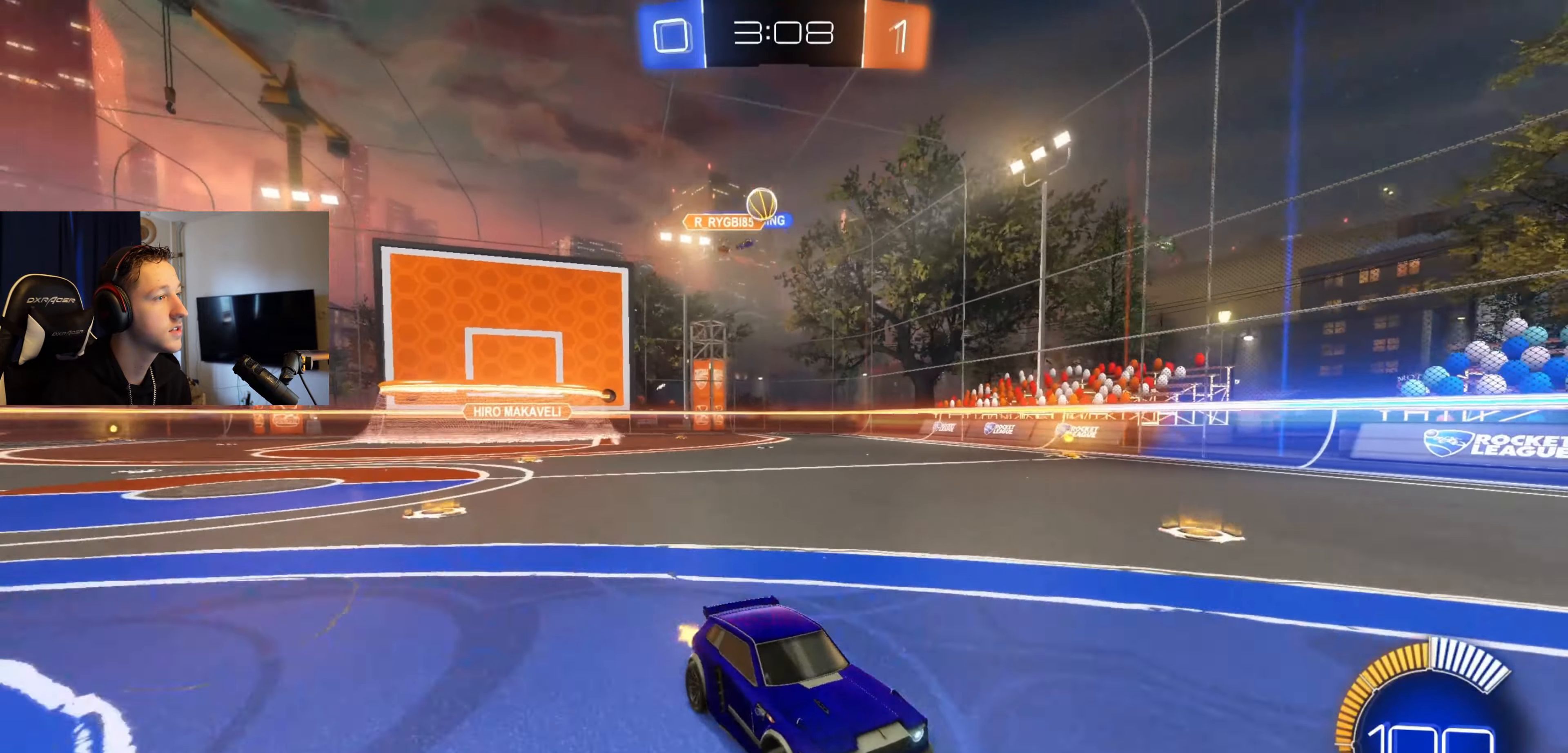
{"buttons": ["L2"], "left_stick": "center", "right_stick": "center", "events": [[400, "L2", "down"], [467, "X", "up"], [501, "R2", "up"], [501, "left_stick", "center"]]}
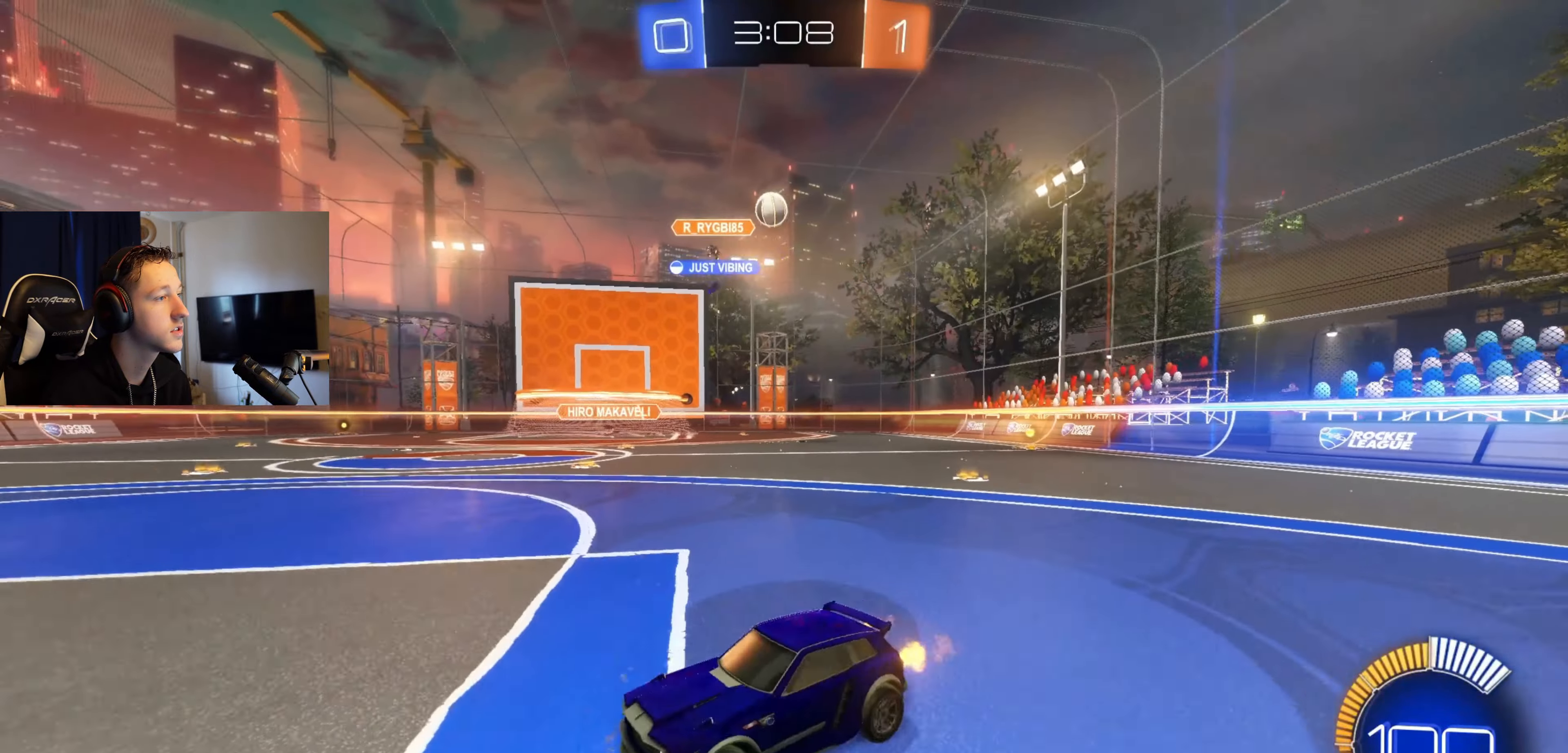
{"buttons": ["R2"], "left_stick": "center", "right_stick": "center", "events": [[33, "left_stick", "right"], [100, "left_stick", "left"], [166, "R2", "down"], [200, "L2", "up"], [200, "left_stick", "center"], [266, "B", "down"], [333, "left_stick", "left"], [500, "B", "up"], [500, "left_stick", "center"]]}
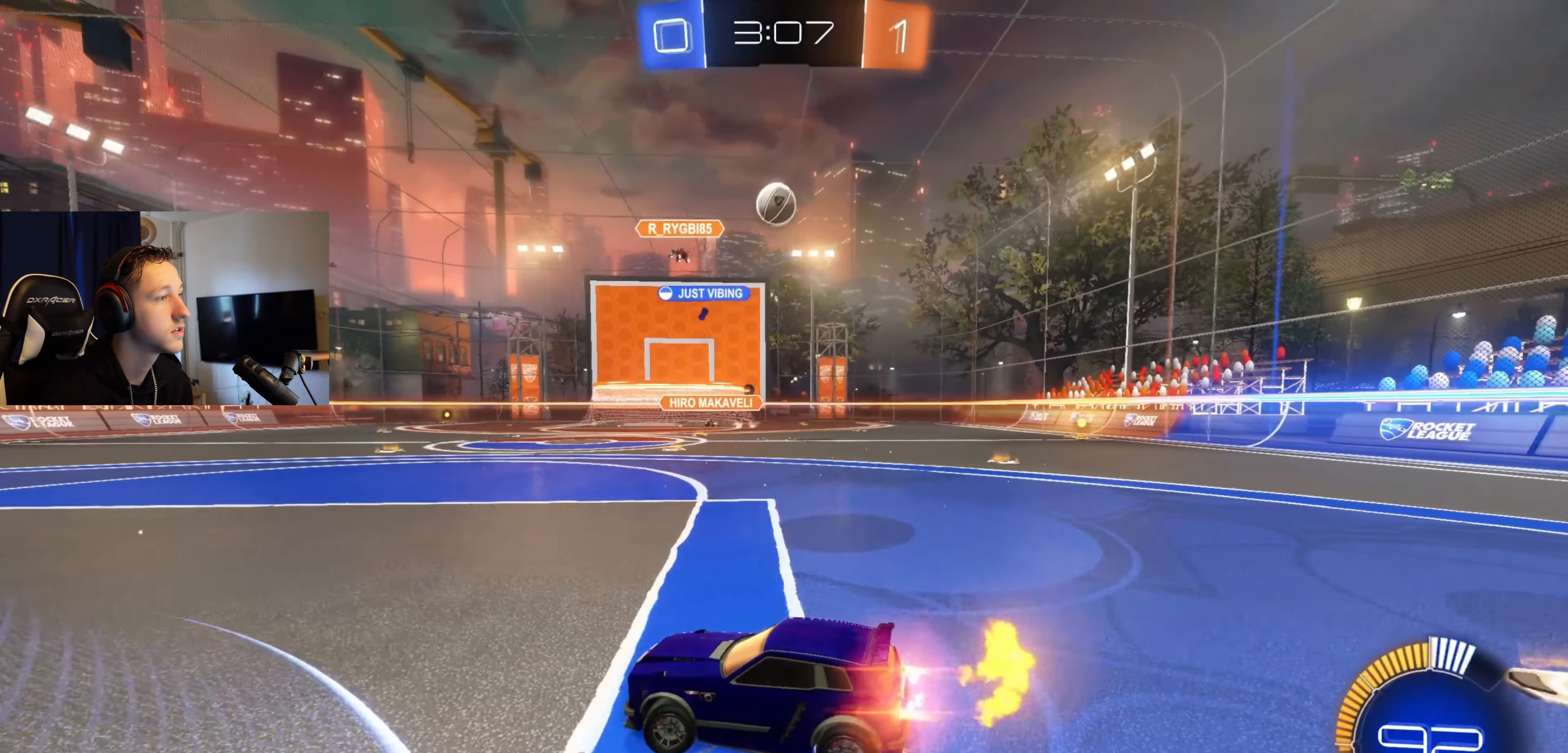
{"buttons": [], "left_stick": "center", "right_stick": "center", "events": [[134, "left_stick", "up-right"], [300, "left_stick", "center"], [467, "R2", "up"]]}
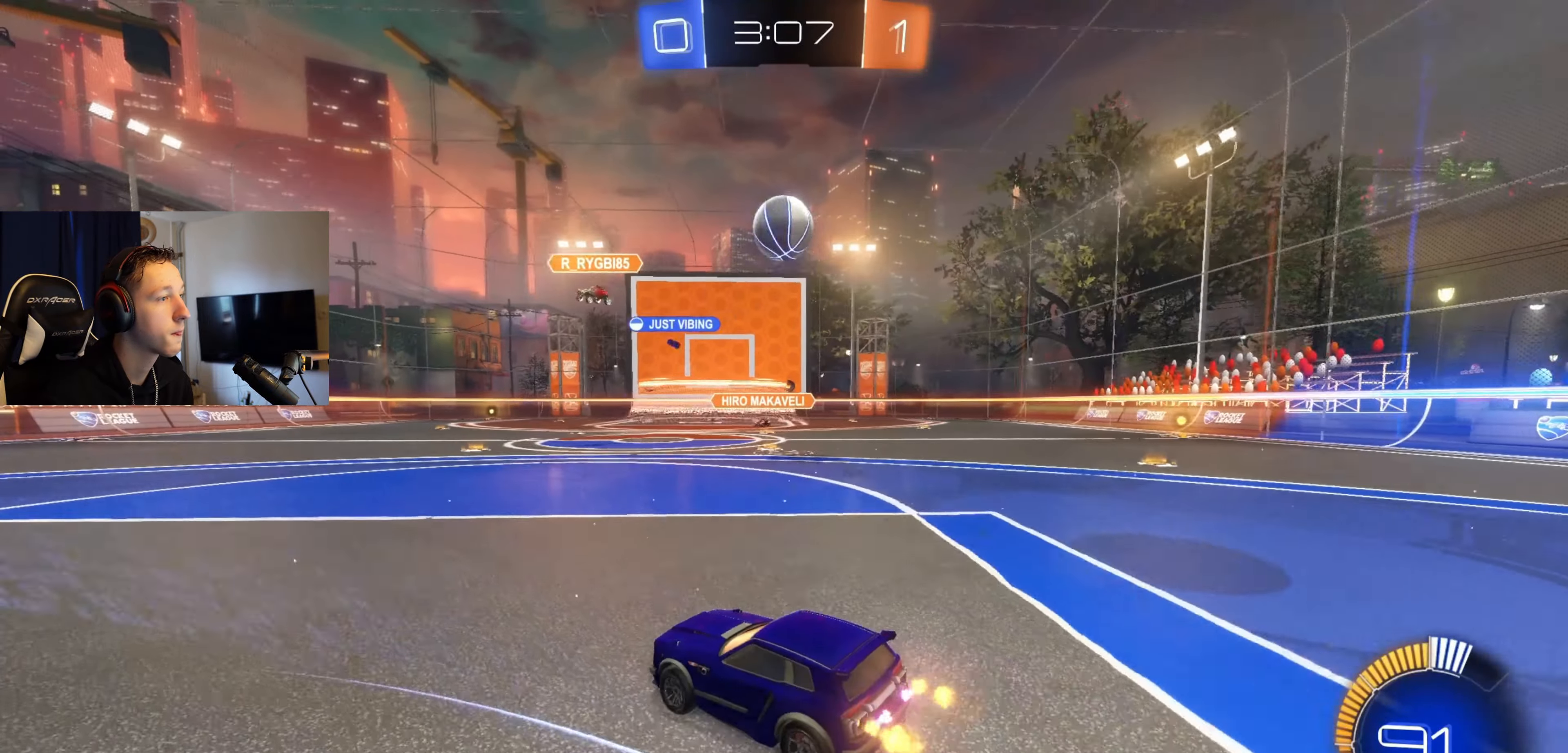
{"buttons": ["A", "B", "R2"], "left_stick": "right", "right_stick": "center", "events": [[66, "R2", "down"], [200, "left_stick", "right"], [266, "left_stick", "center"], [400, "left_stick", "right"], [467, "A", "down"], [467, "B", "down"]]}
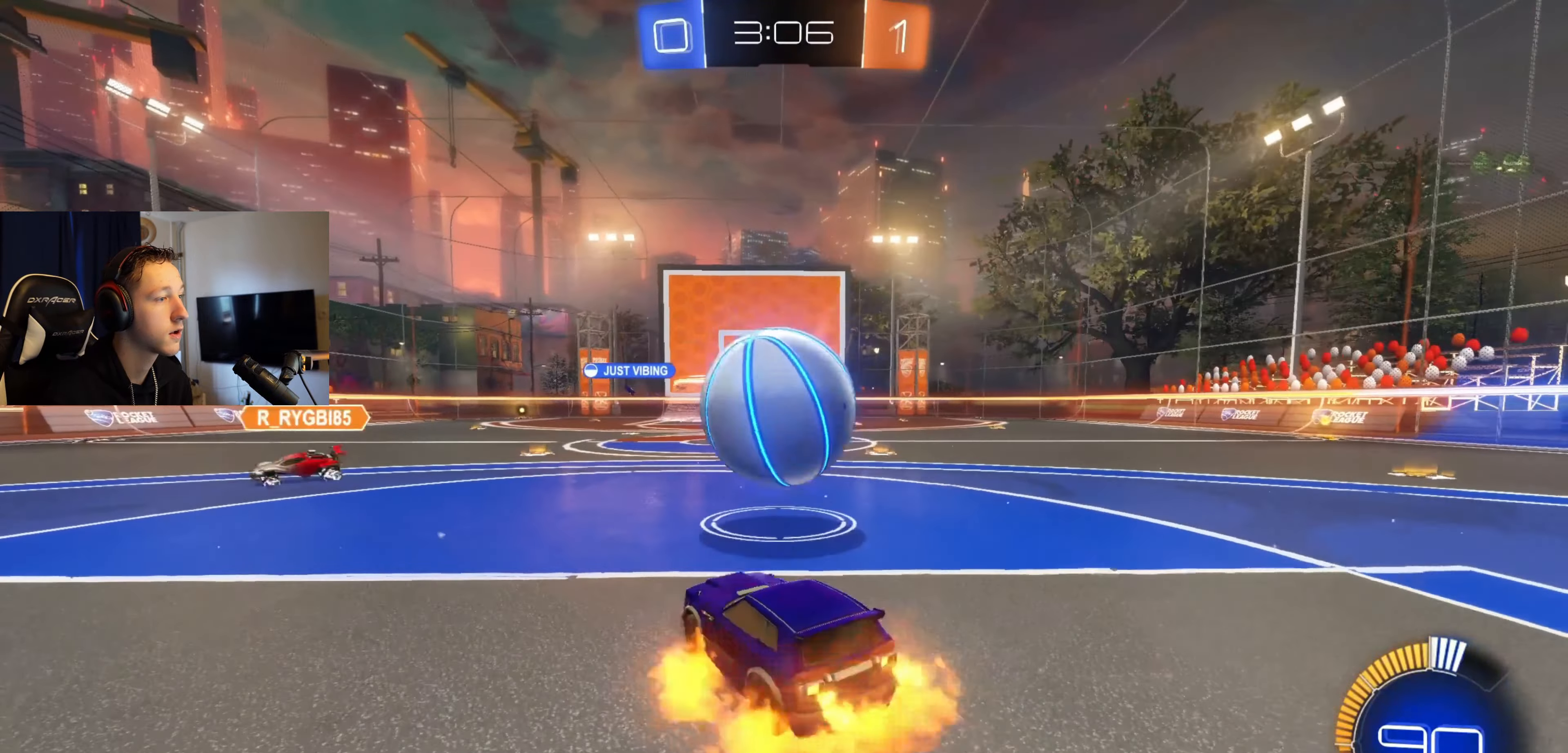
{"buttons": ["B", "L1"], "left_stick": "down-right", "right_stick": "center", "events": [[67, "L1", "down"], [100, "left_stick", "down-right"], [200, "R2", "up"], [234, "A", "up"], [367, "B", "up"], [501, "B", "down"]]}
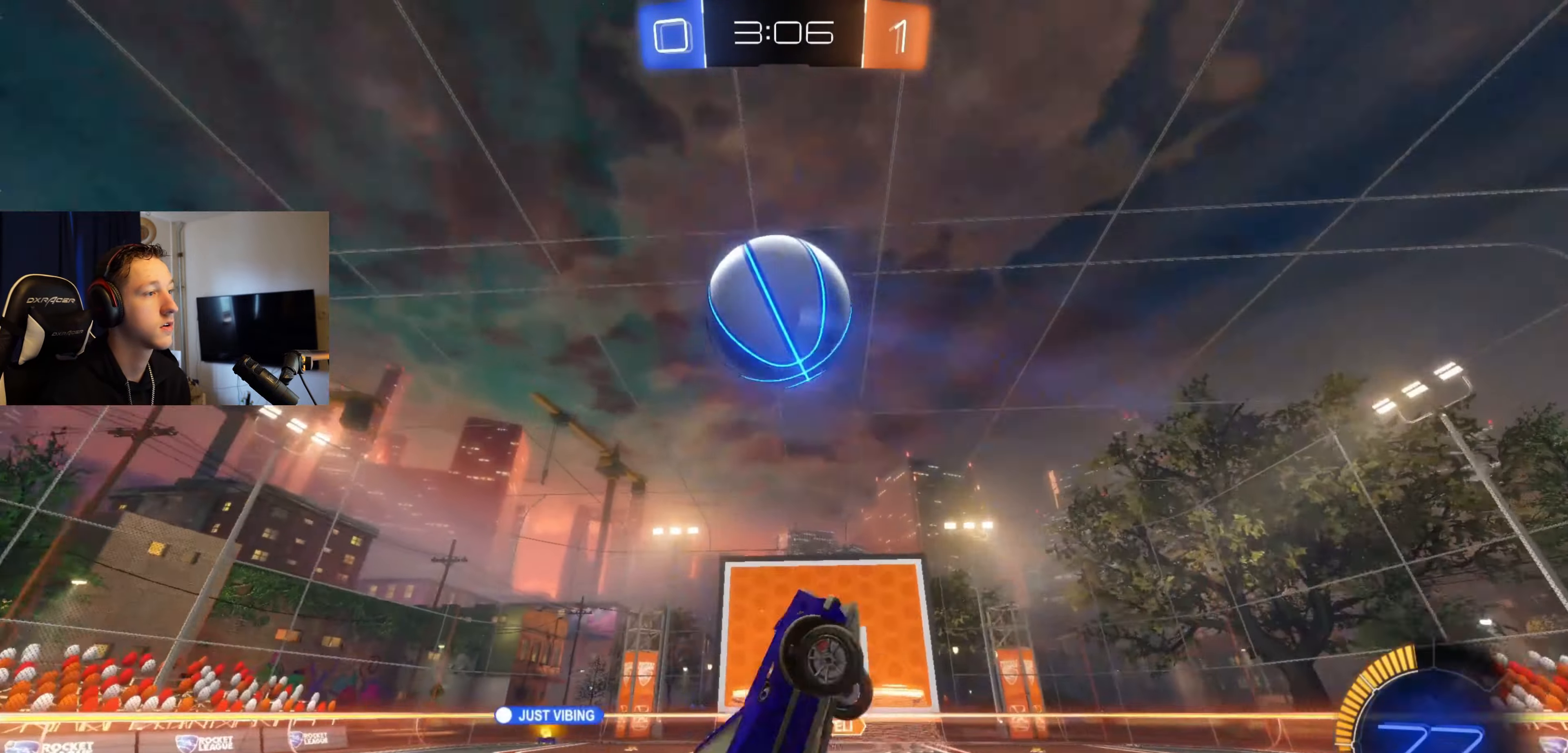
{"buttons": ["B", "L1"], "left_stick": "center", "right_stick": "center", "events": [[133, "left_stick", "center"], [400, "left_stick", "left"], [500, "left_stick", "center"]]}
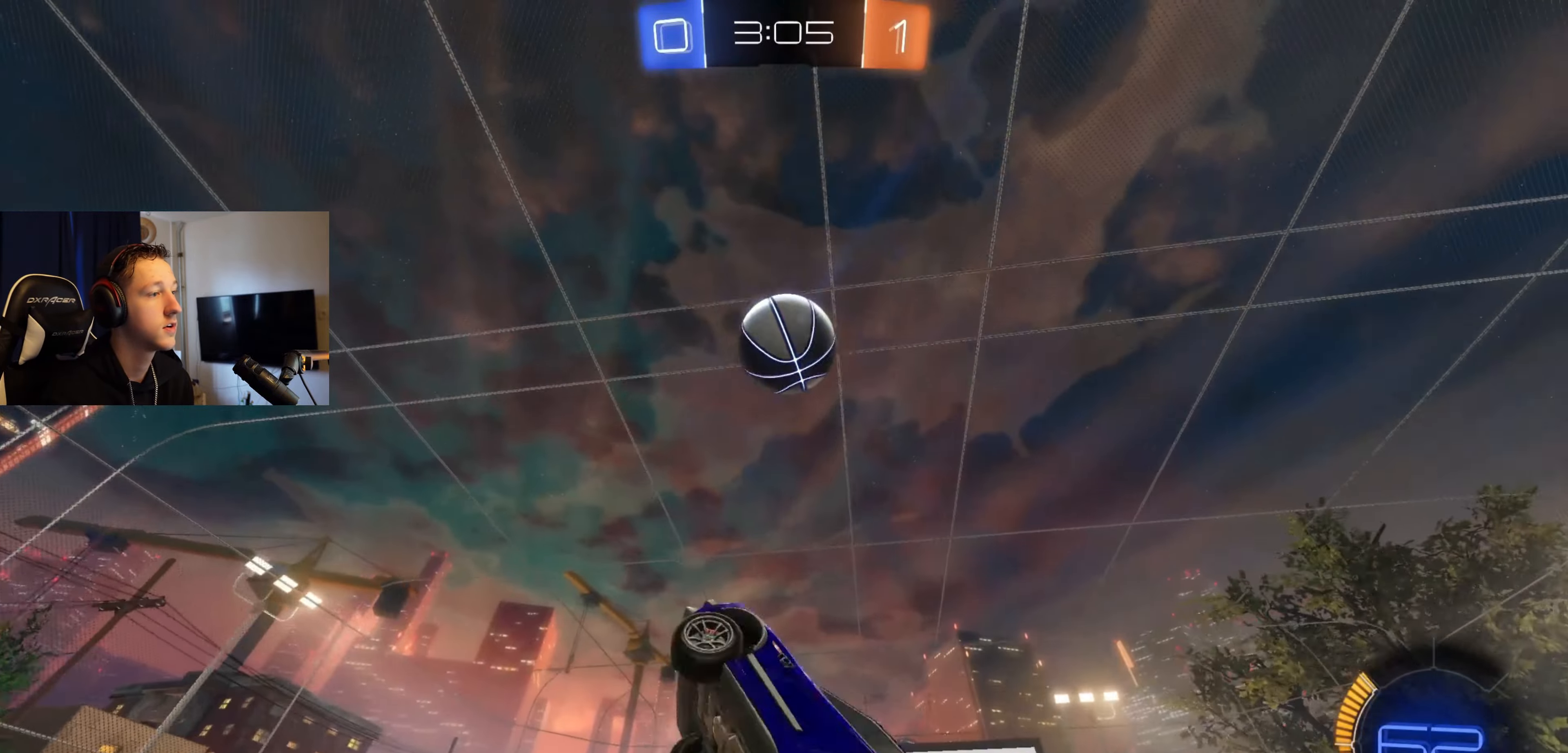
{"buttons": ["L1"], "left_stick": "up", "right_stick": "center", "events": [[134, "left_stick", "right"], [267, "left_stick", "up-right"], [300, "B", "up"], [400, "left_stick", "up"]]}
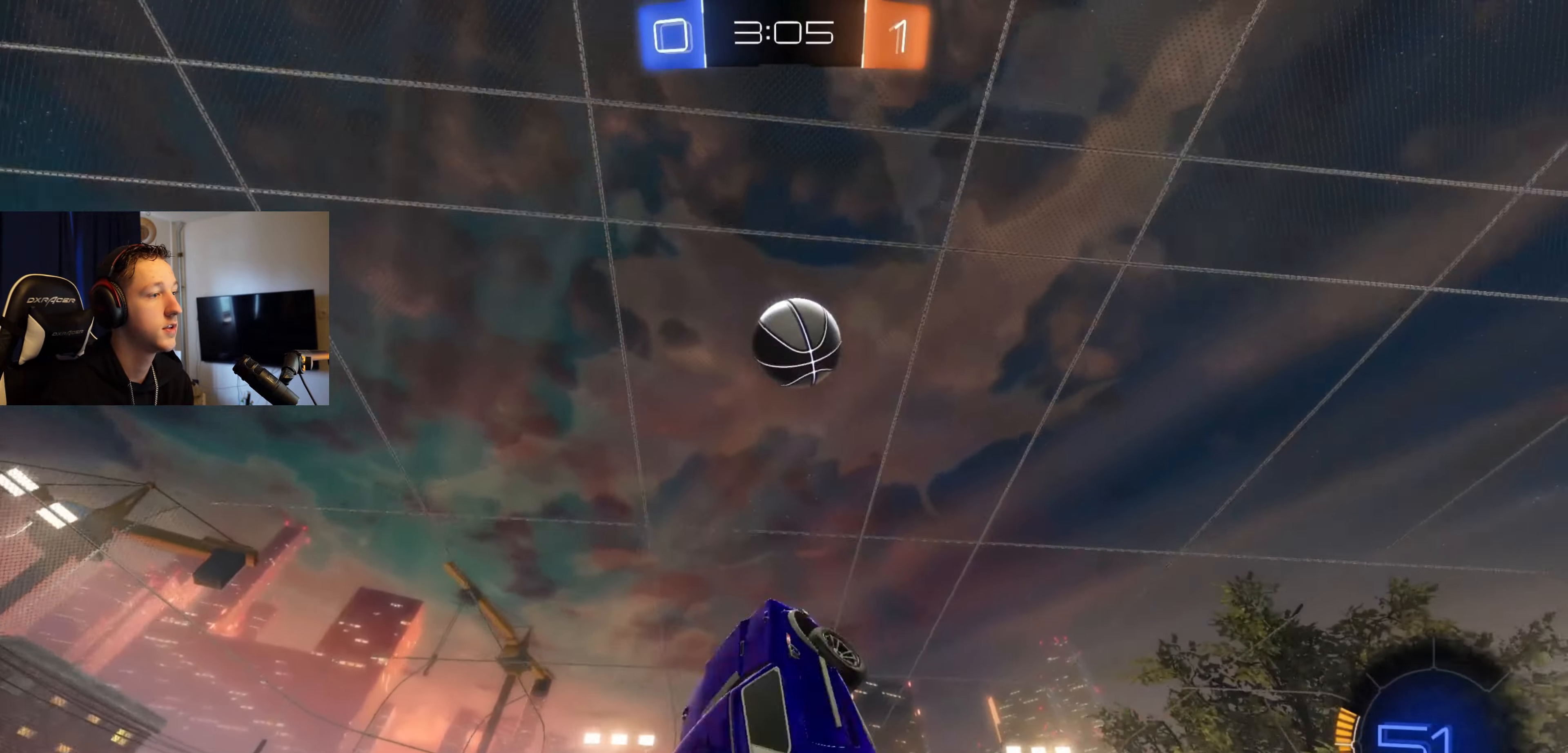
{"buttons": ["B", "L1"], "left_stick": "down-left", "right_stick": "center", "events": [[66, "B", "down"], [133, "left_stick", "center"], [500, "left_stick", "down-left"]]}
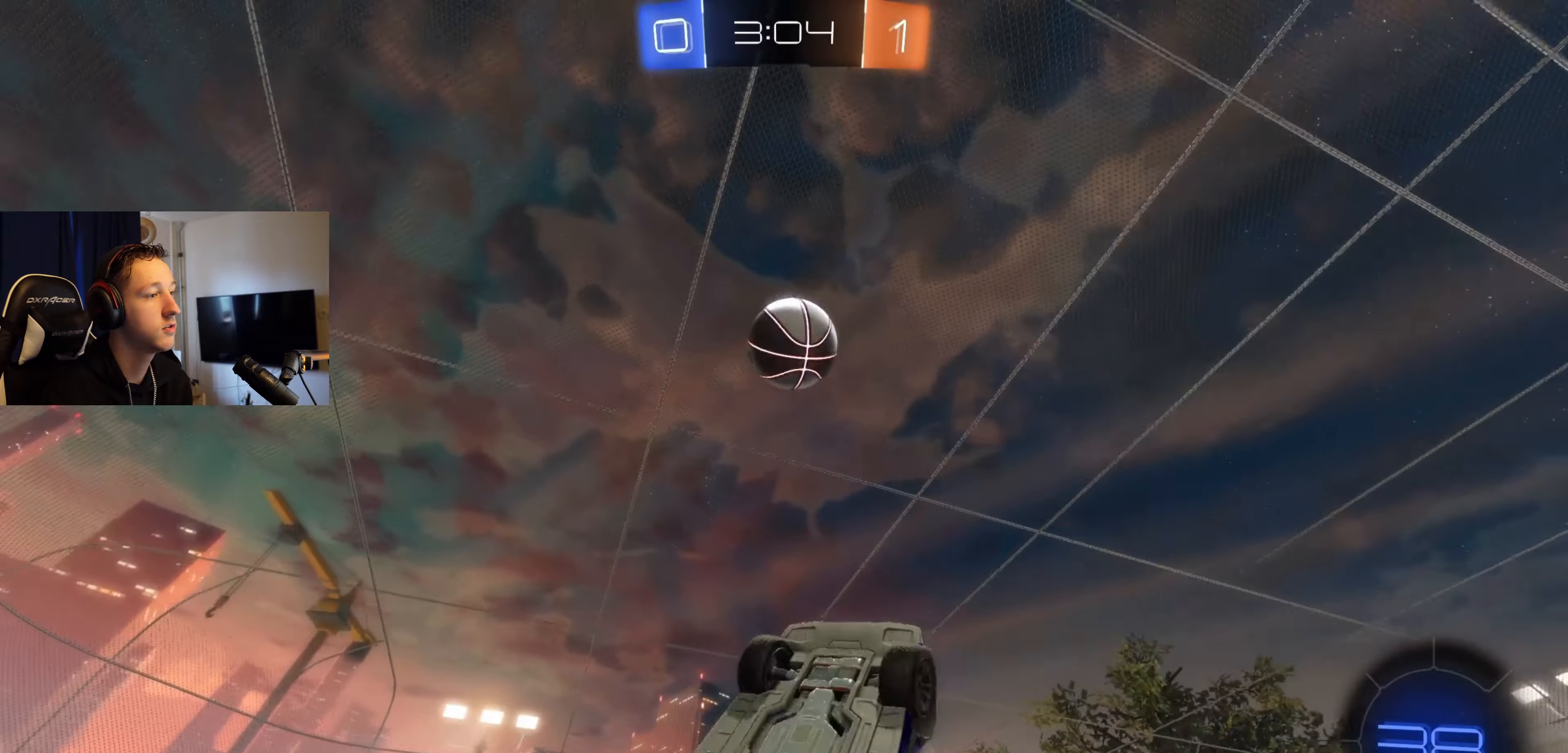
{"buttons": ["L1"], "left_stick": "down", "right_stick": "center", "events": [[200, "left_stick", "down"], [300, "left_stick", "down-left"], [400, "B", "up"], [467, "left_stick", "down"]]}
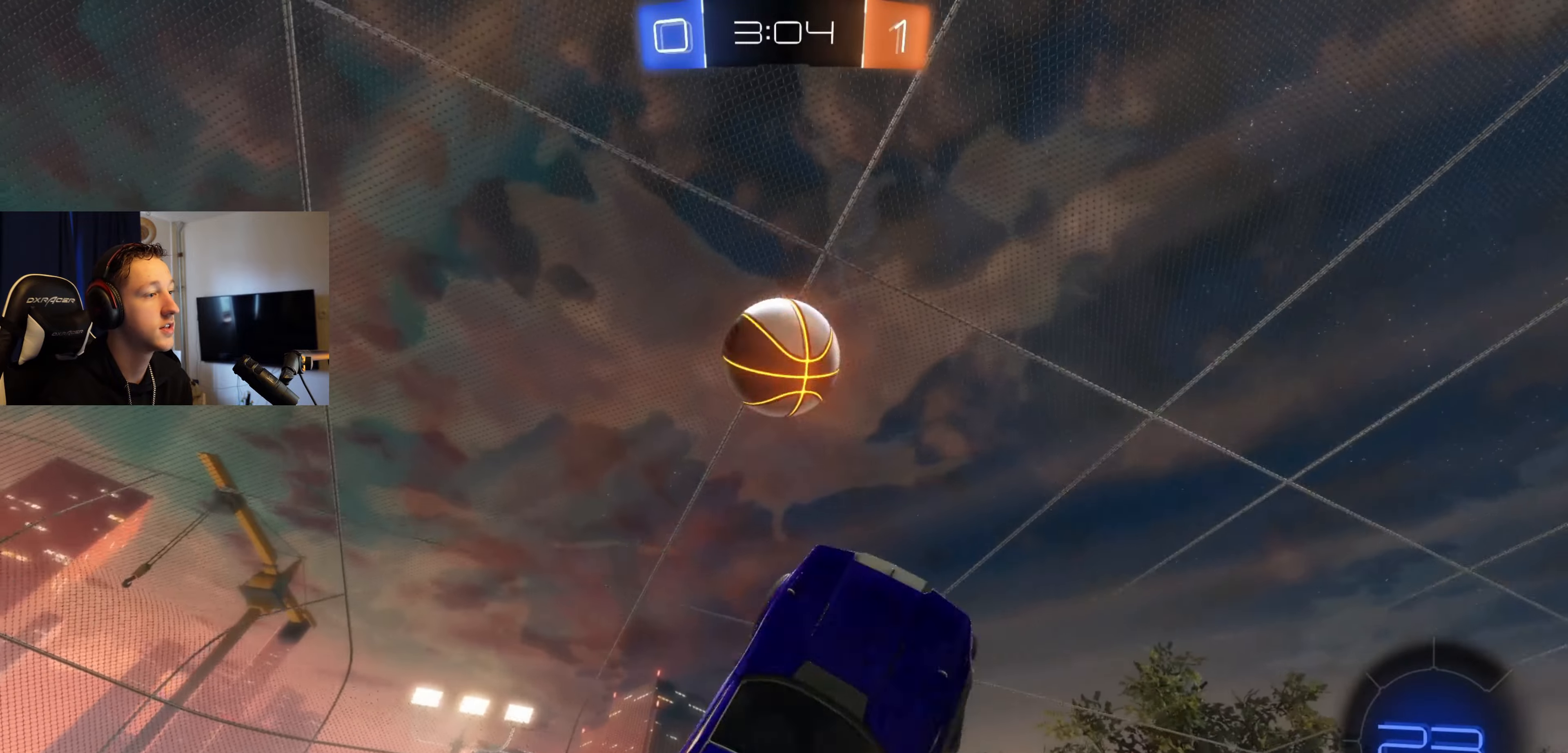
{"buttons": ["B", "L1"], "left_stick": "down-right", "right_stick": "center", "events": [[33, "L1", "up"], [66, "L1", "down"], [100, "left_stick", "down-left"], [166, "B", "down"], [266, "left_stick", "down"], [367, "left_stick", "down-right"]]}